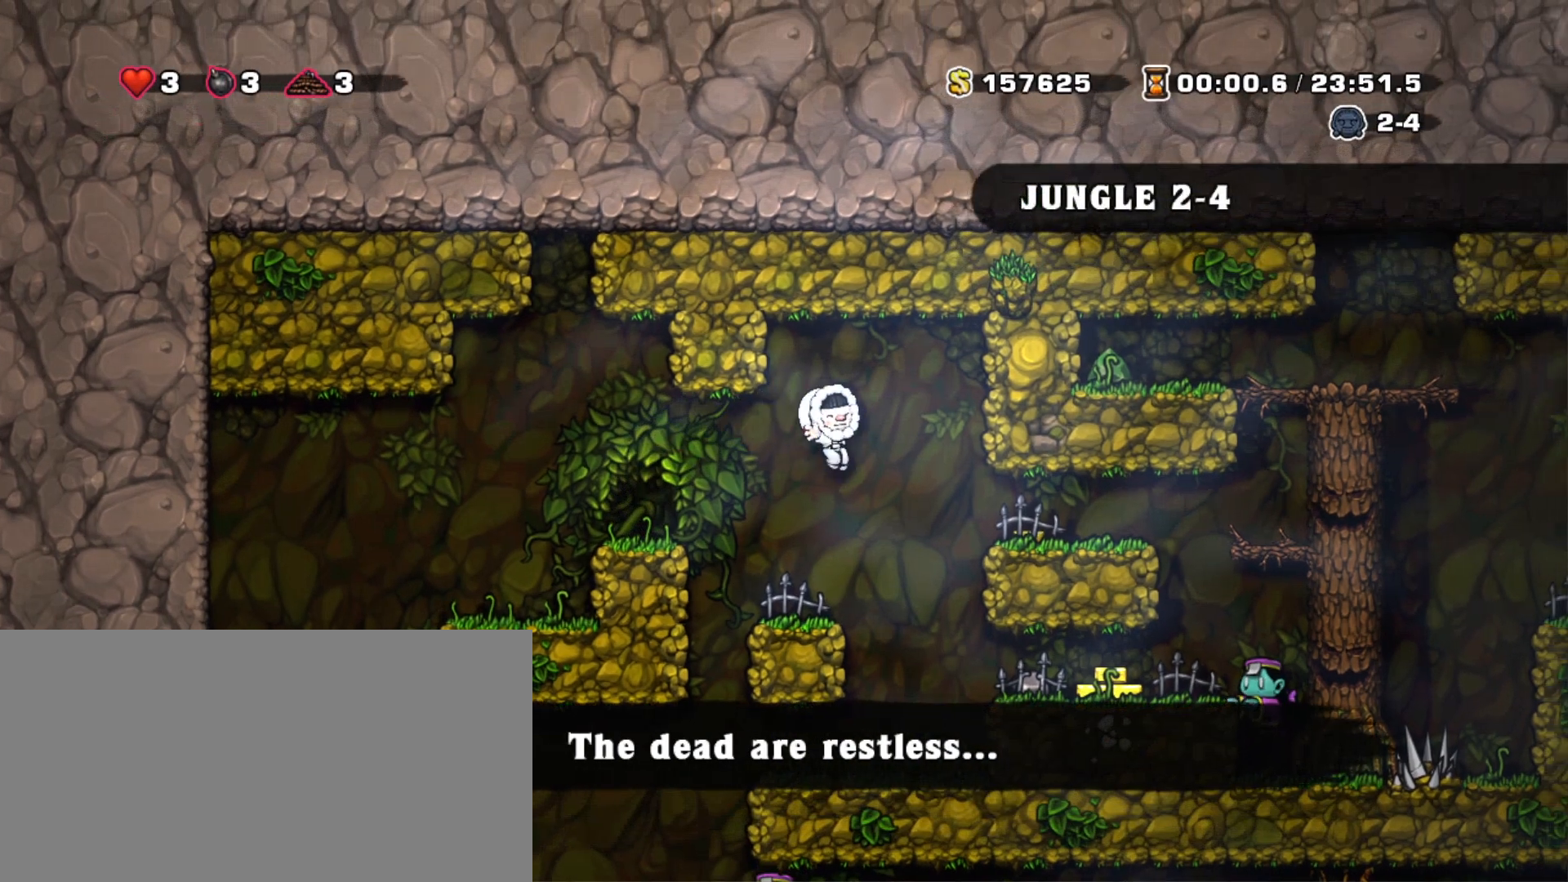
Gameplay with keyboard; each line is a JSON object with the keys held at the frame after it. "events" lists presses ("down") and releases ("up") of "a", "down", "escape", "left", "right", "s", "shift", "space", "tab", "up", "x" and "z" between this image and that frame as [ms after this image, input, new state], when the widget could be followed in between. No other keys are recorded. Mouse input is not recorded.
{"keys": ["right", "shift"], "events": [[283, "z", "down"], [333, "right", "up"], [433, "right", "down"], [433, "z", "up"]]}
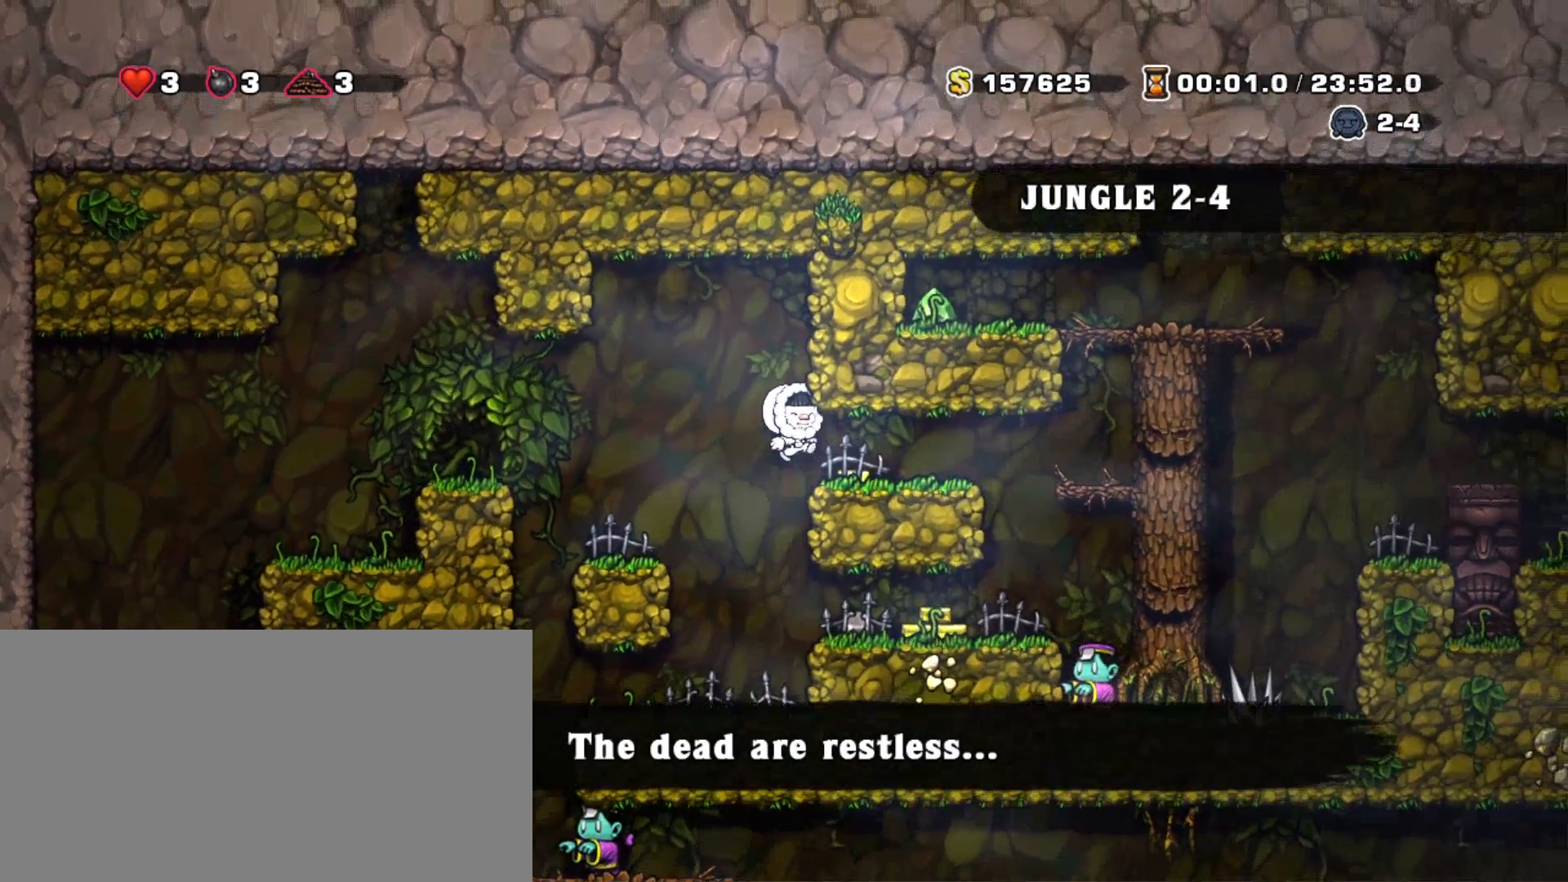
{"keys": ["right"], "events": [[67, "right", "up"], [383, "right", "down"], [383, "shift", "up"]]}
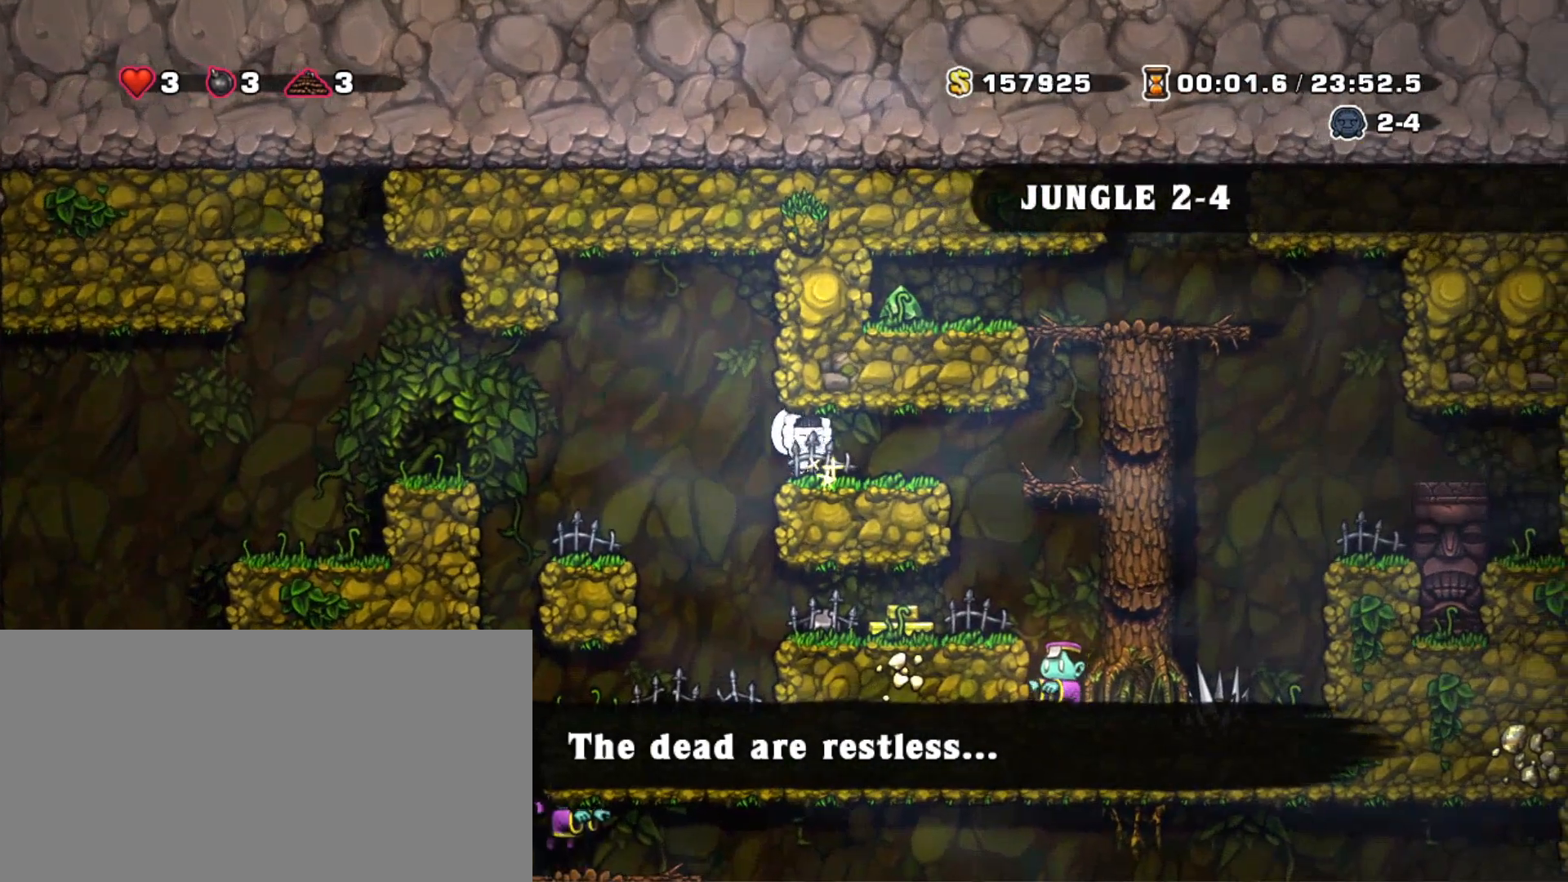
{"keys": [], "events": [[83, "right", "up"], [233, "right", "down"], [367, "right", "up"]]}
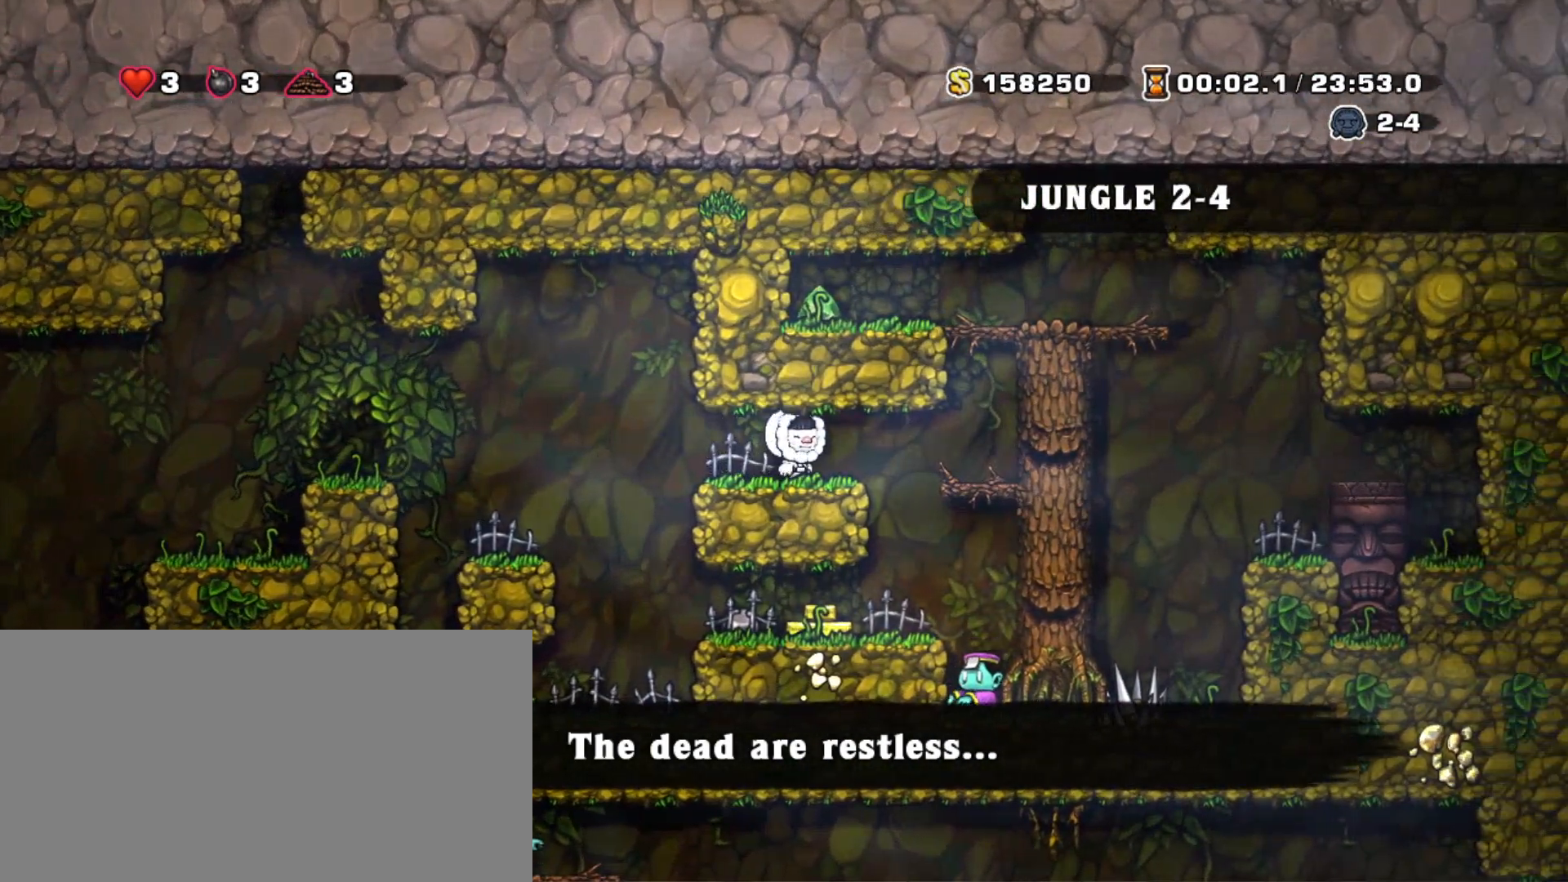
{"keys": [], "events": []}
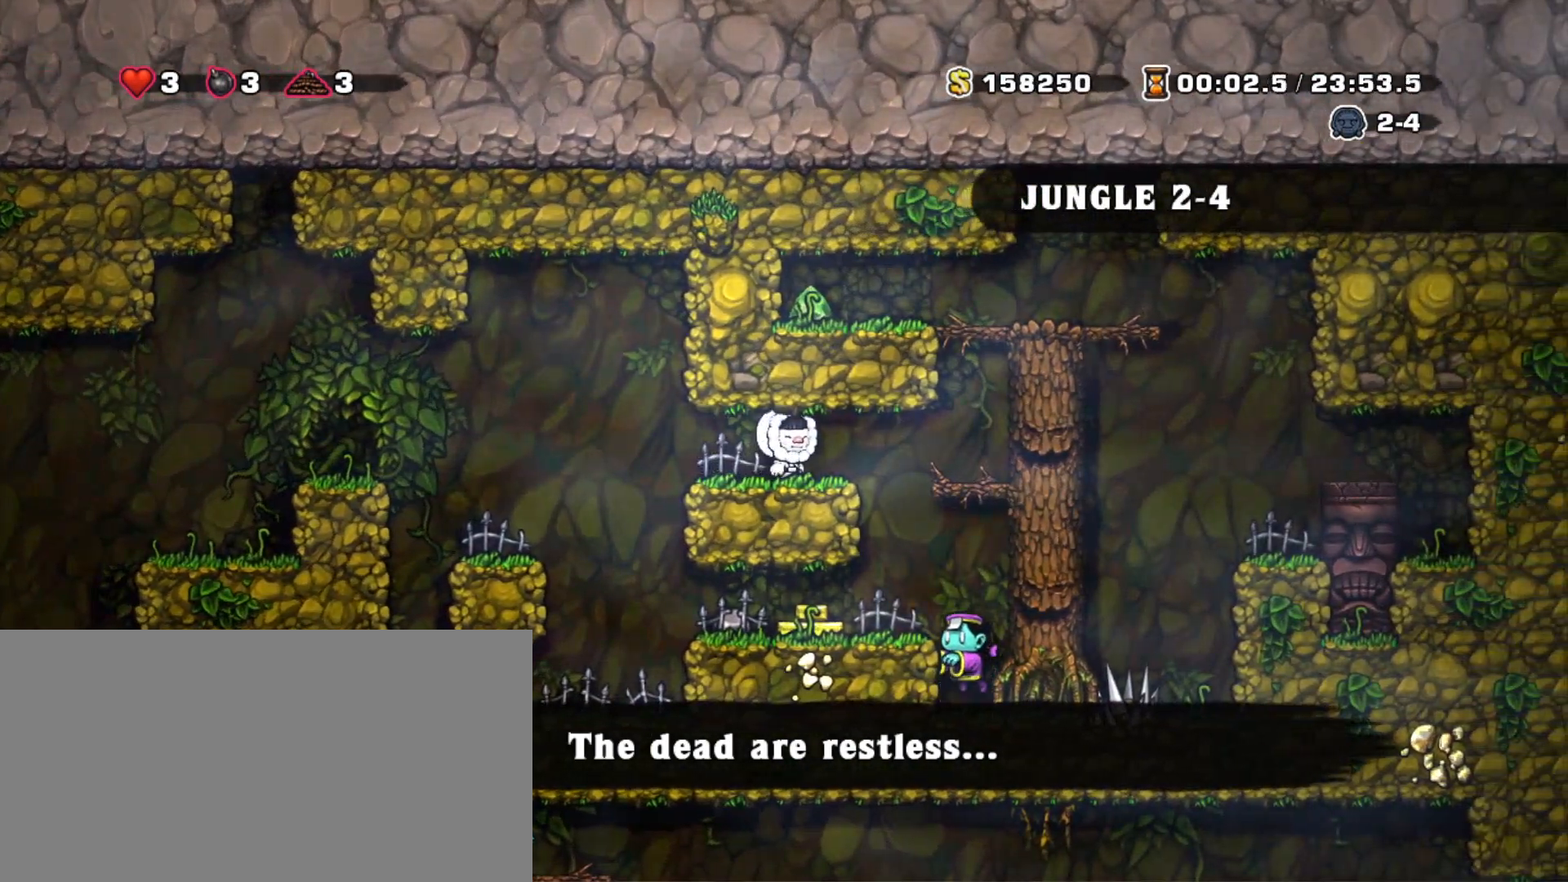
{"keys": ["right", "shift"], "events": [[400, "right", "down"], [400, "shift", "down"]]}
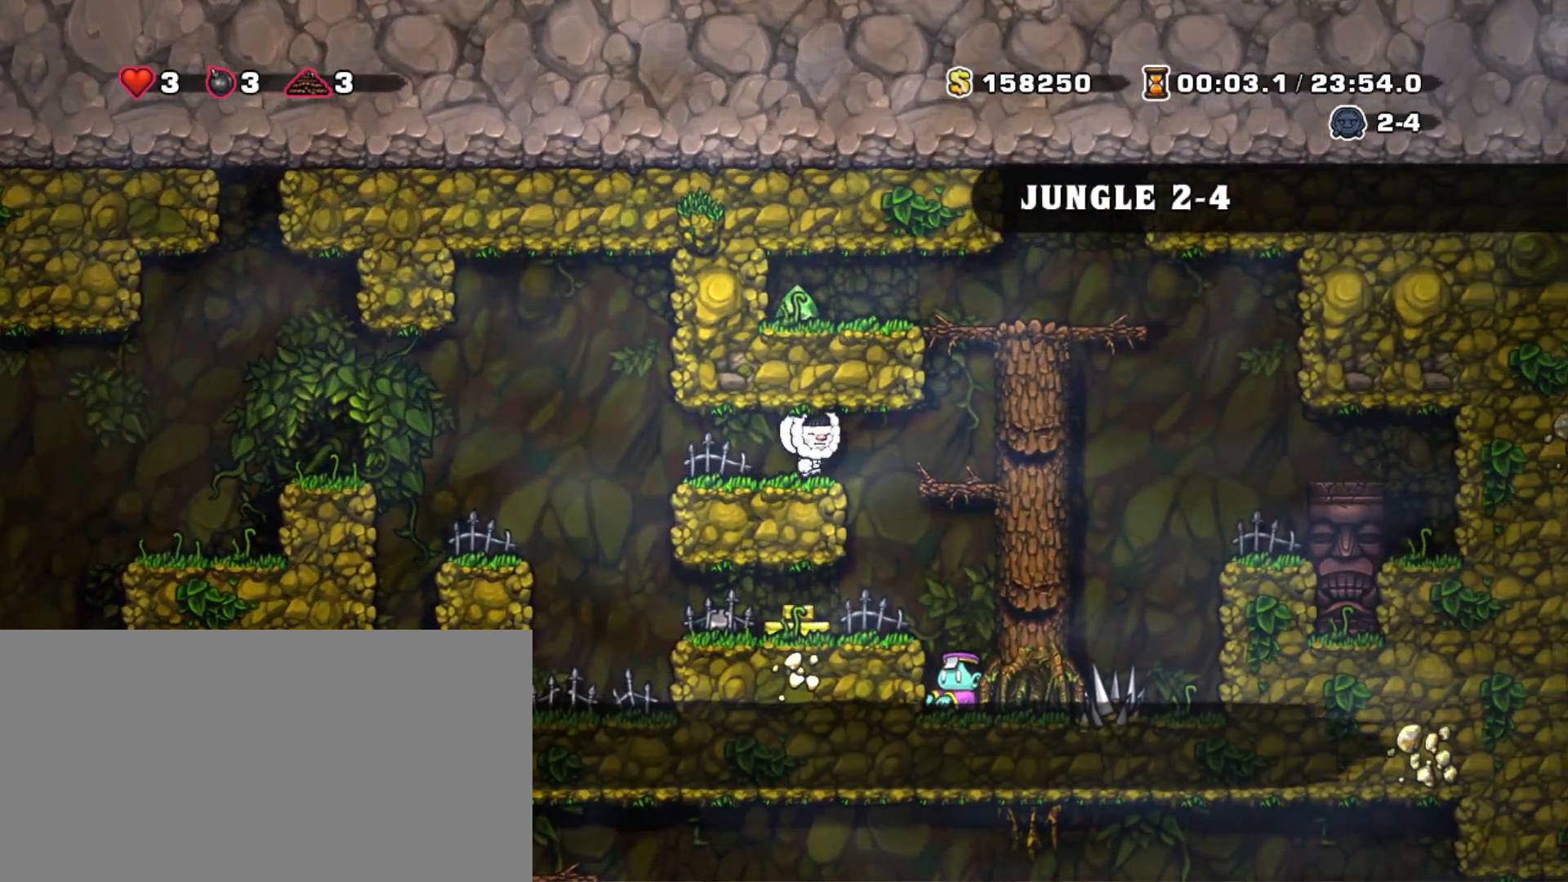
{"keys": [], "events": [[33, "right", "up"], [133, "shift", "up"], [267, "right", "down"], [450, "right", "up"]]}
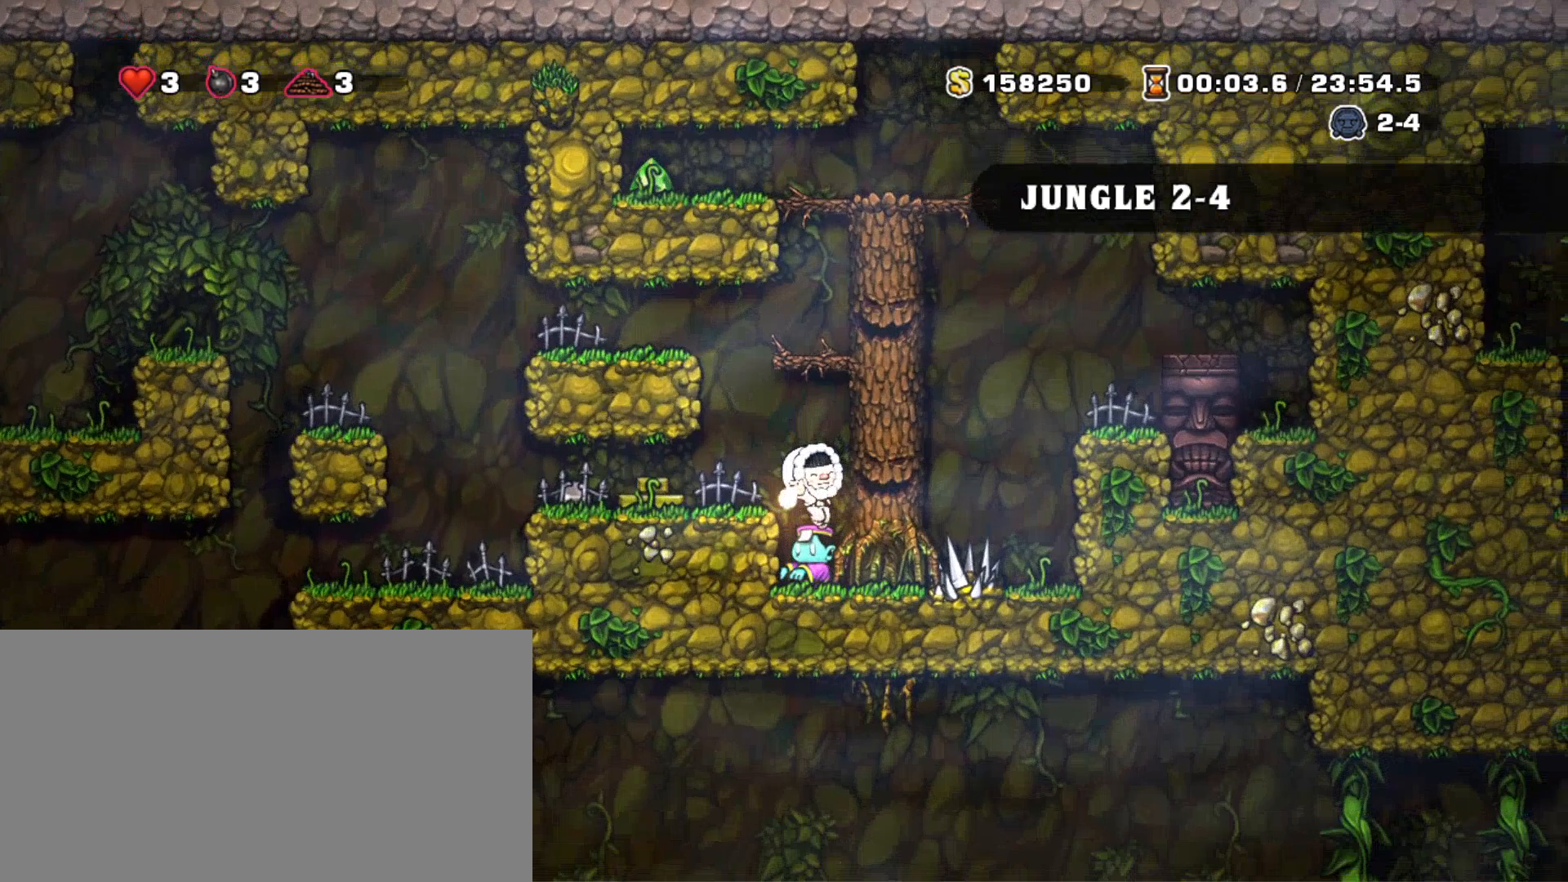
{"keys": ["shift"], "events": [[283, "left", "down"], [283, "shift", "down"], [417, "left", "up"]]}
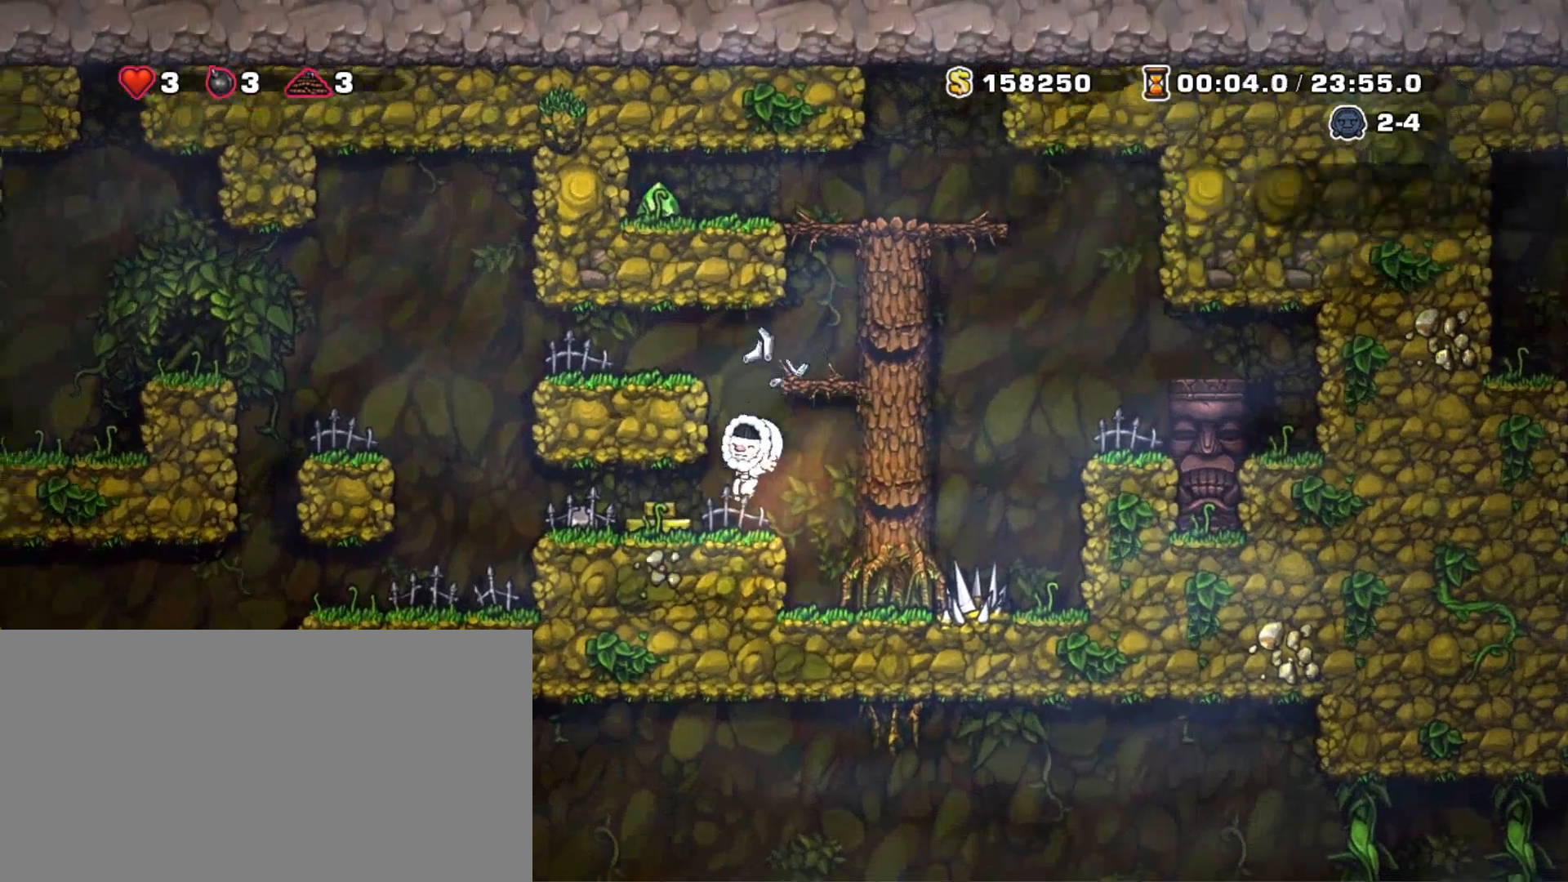
{"keys": ["shift"], "events": [[200, "left", "down"], [250, "x", "down"], [350, "x", "up"], [400, "left", "up"], [400, "right", "down"], [483, "right", "up"]]}
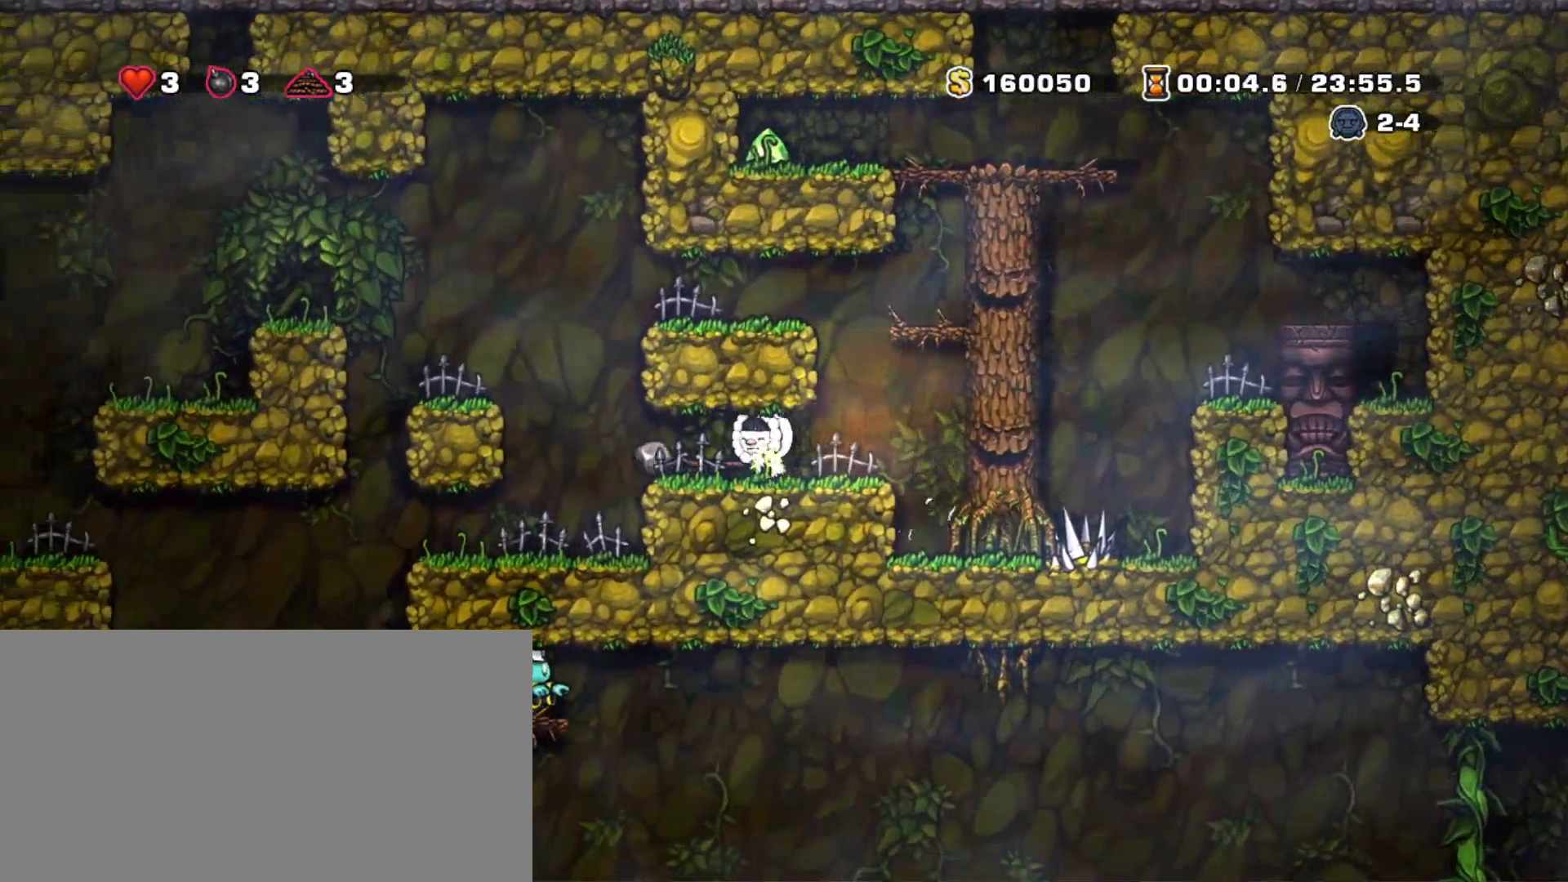
{"keys": ["right", "shift"], "events": [[217, "right", "down"], [417, "z", "down"], [500, "z", "up"]]}
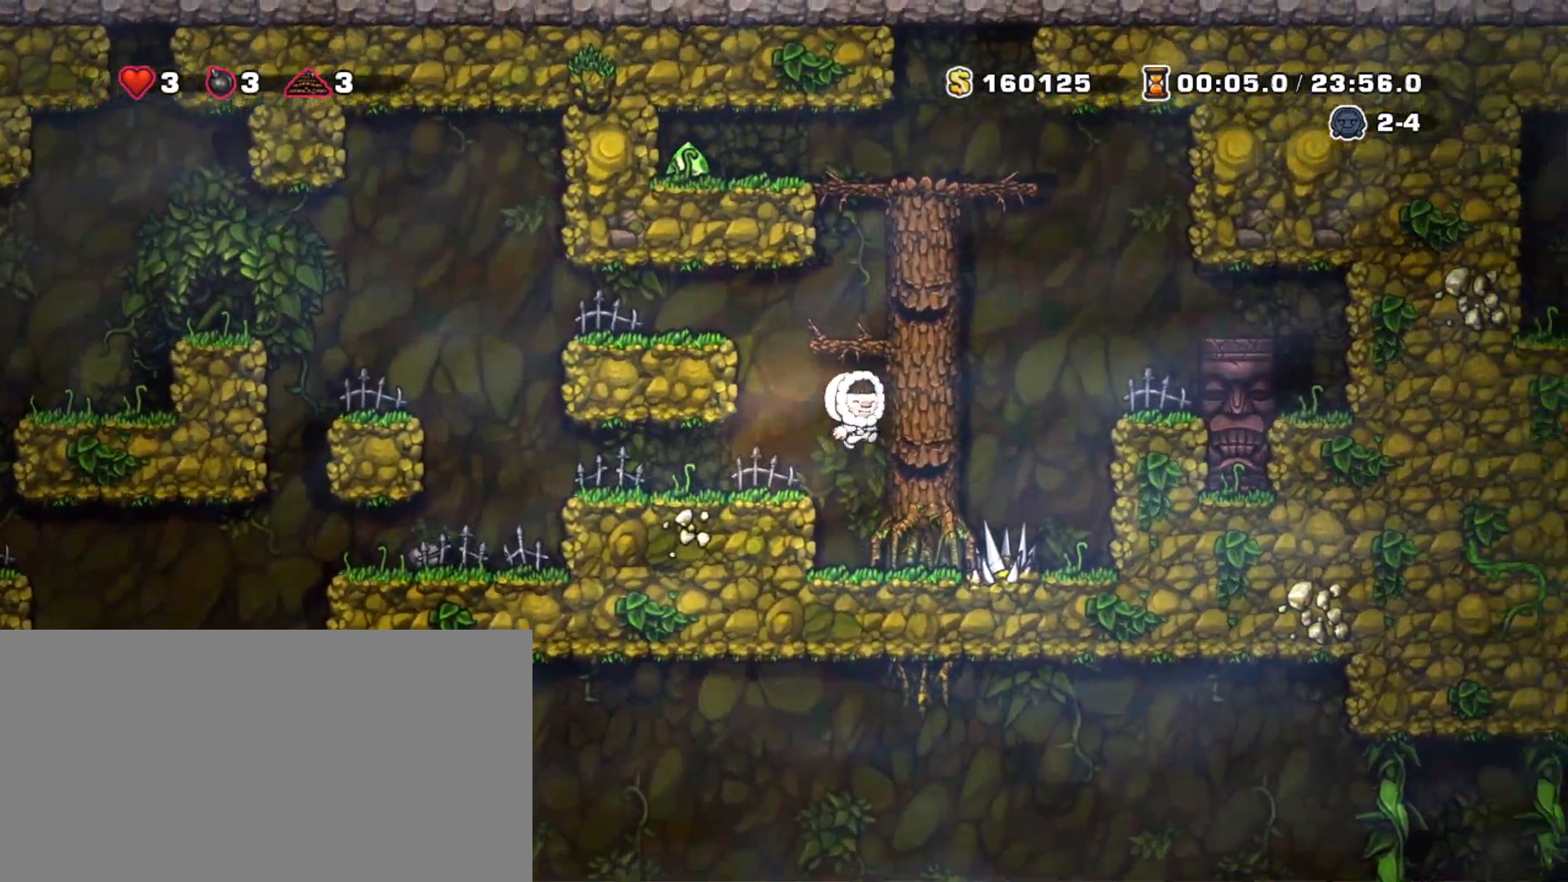
{"keys": ["down", "shift"], "events": [[150, "z", "down"], [333, "z", "up"], [417, "right", "up"], [467, "down", "down"]]}
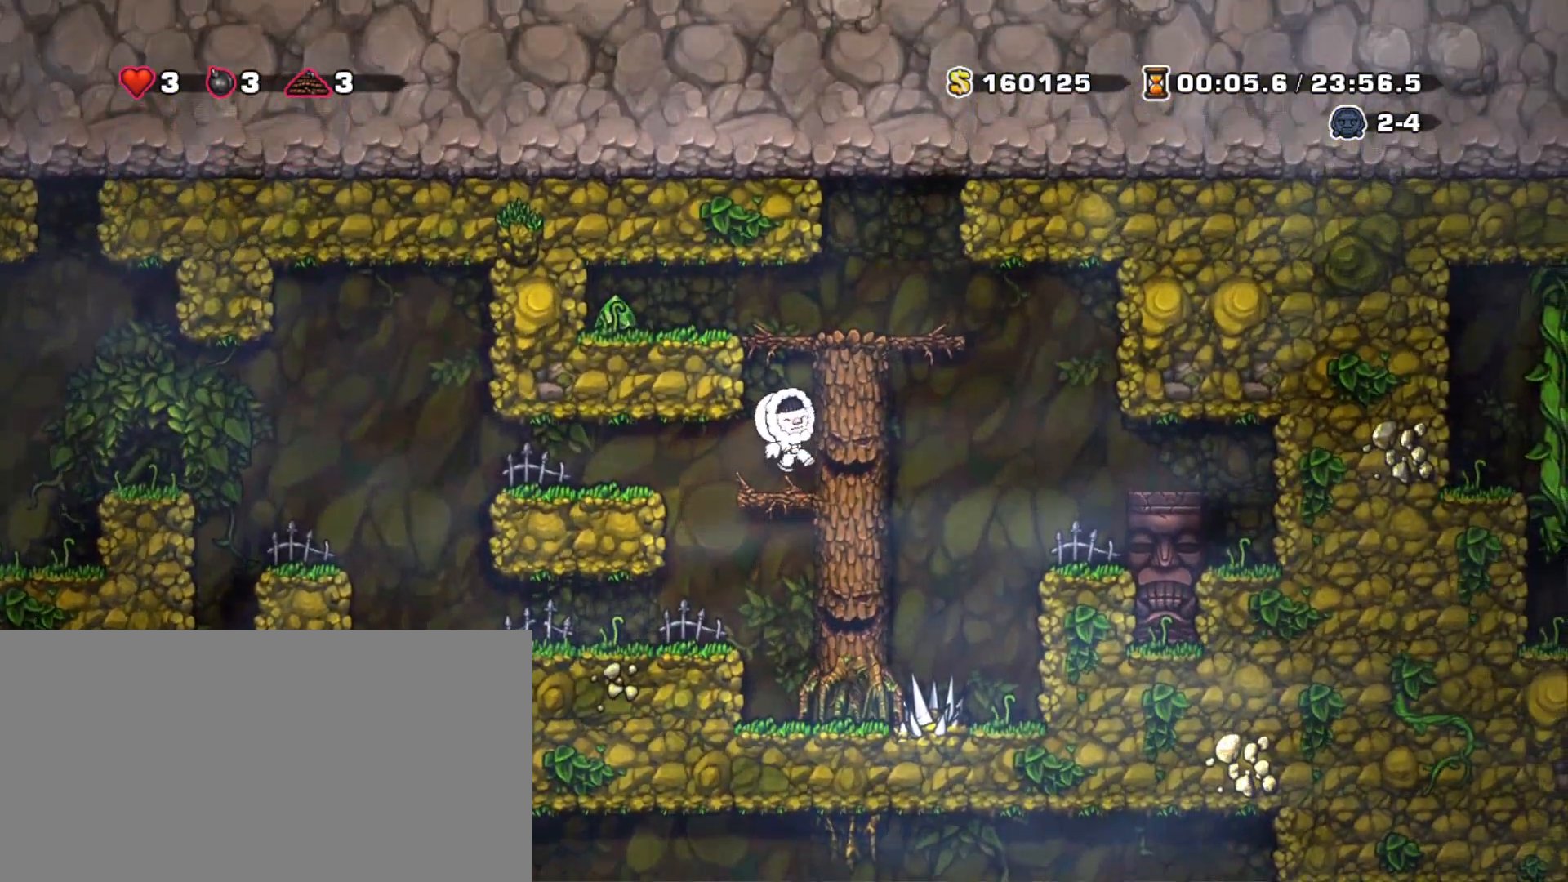
{"keys": ["shift"], "events": [[67, "z", "down"], [117, "down", "up"], [167, "left", "down"], [167, "z", "up"], [300, "left", "up"]]}
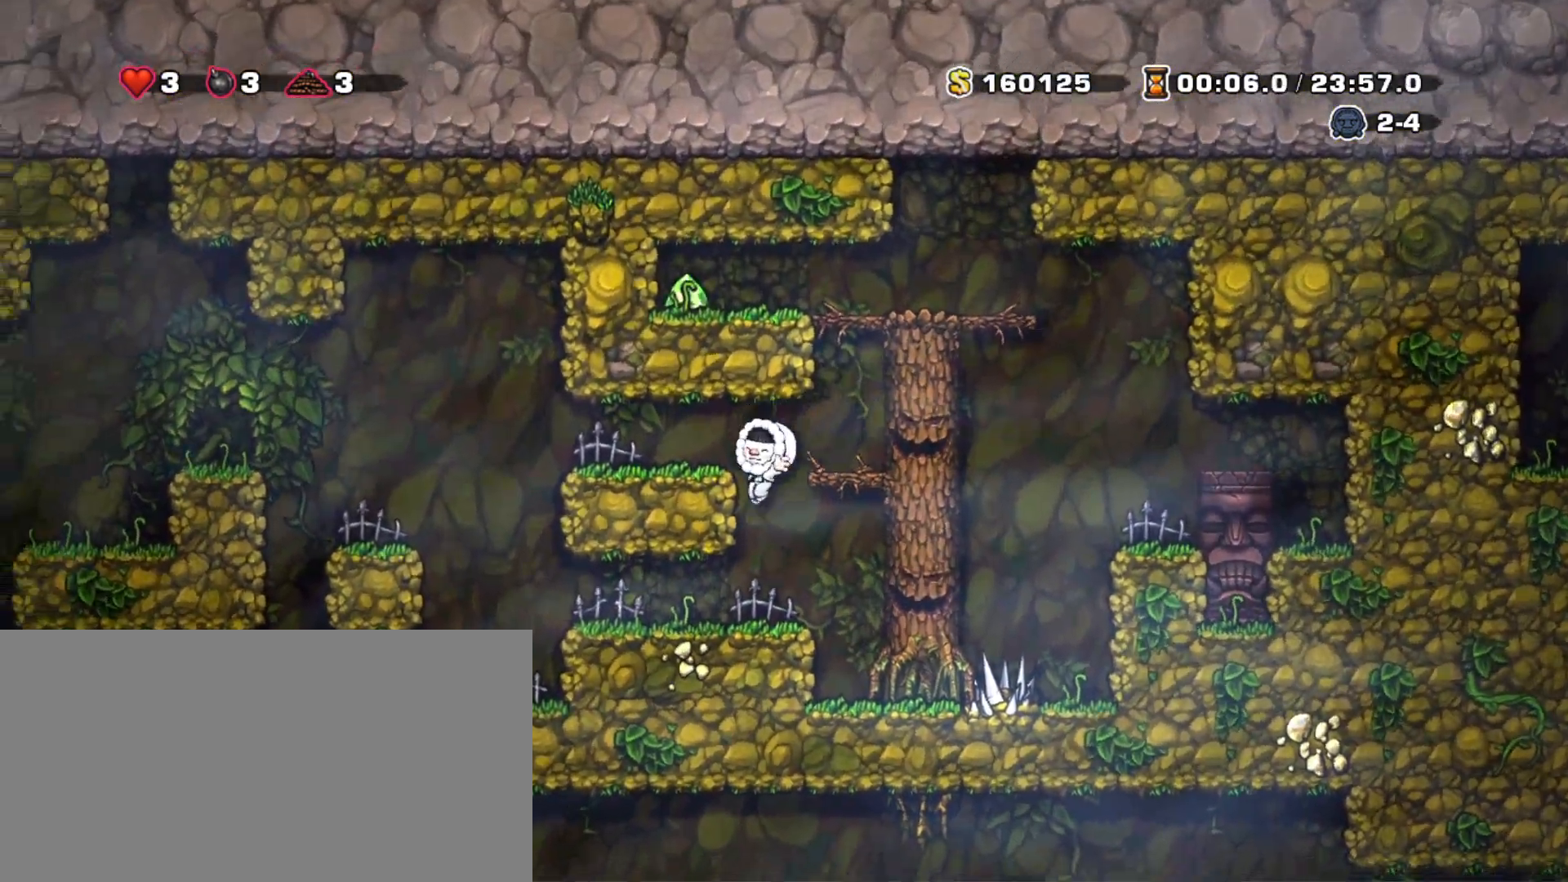
{"keys": ["left", "shift"], "events": [[117, "left", "down"]]}
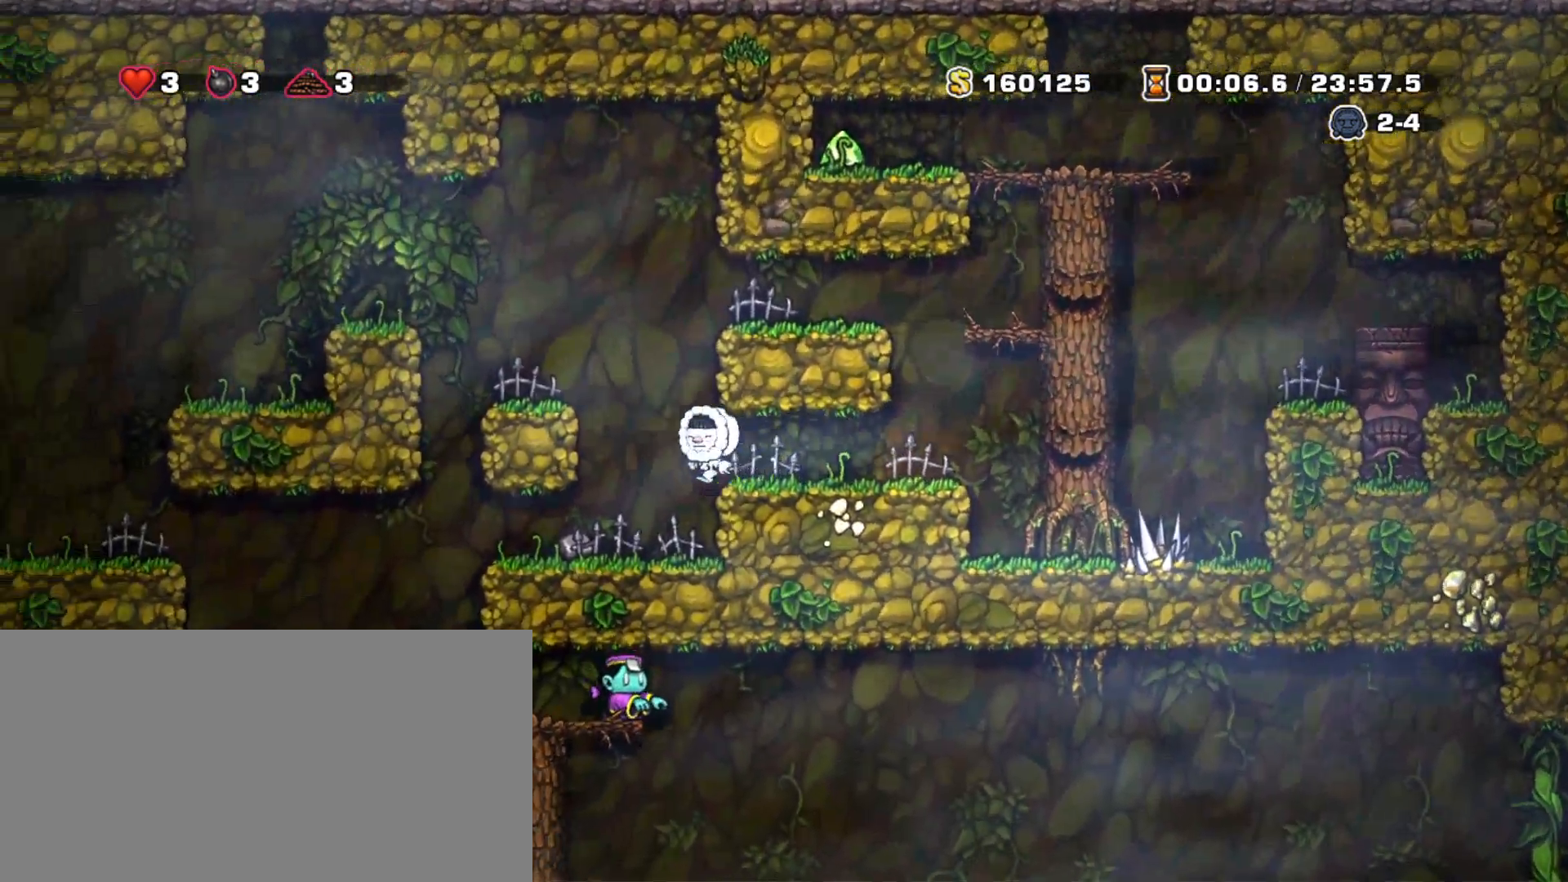
{"keys": ["left", "shift"], "events": [[100, "left", "up"], [233, "down", "down"], [333, "x", "down"], [383, "down", "up"], [417, "left", "down"], [417, "x", "up"]]}
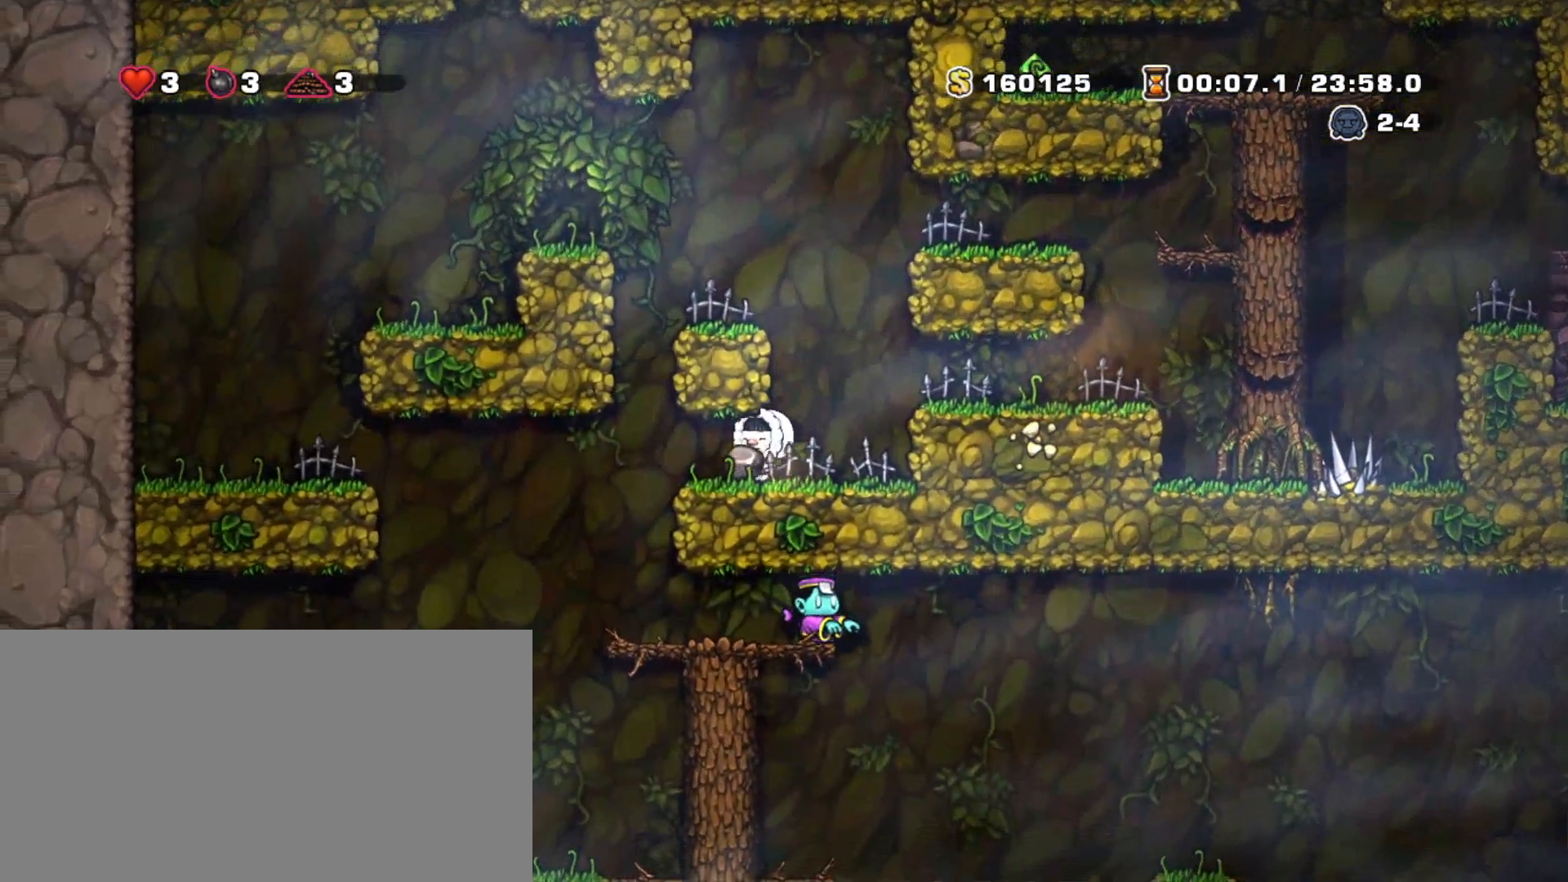
{"keys": ["right", "shift"], "events": [[167, "left", "up"], [167, "right", "down"], [217, "right", "up"], [483, "right", "down"]]}
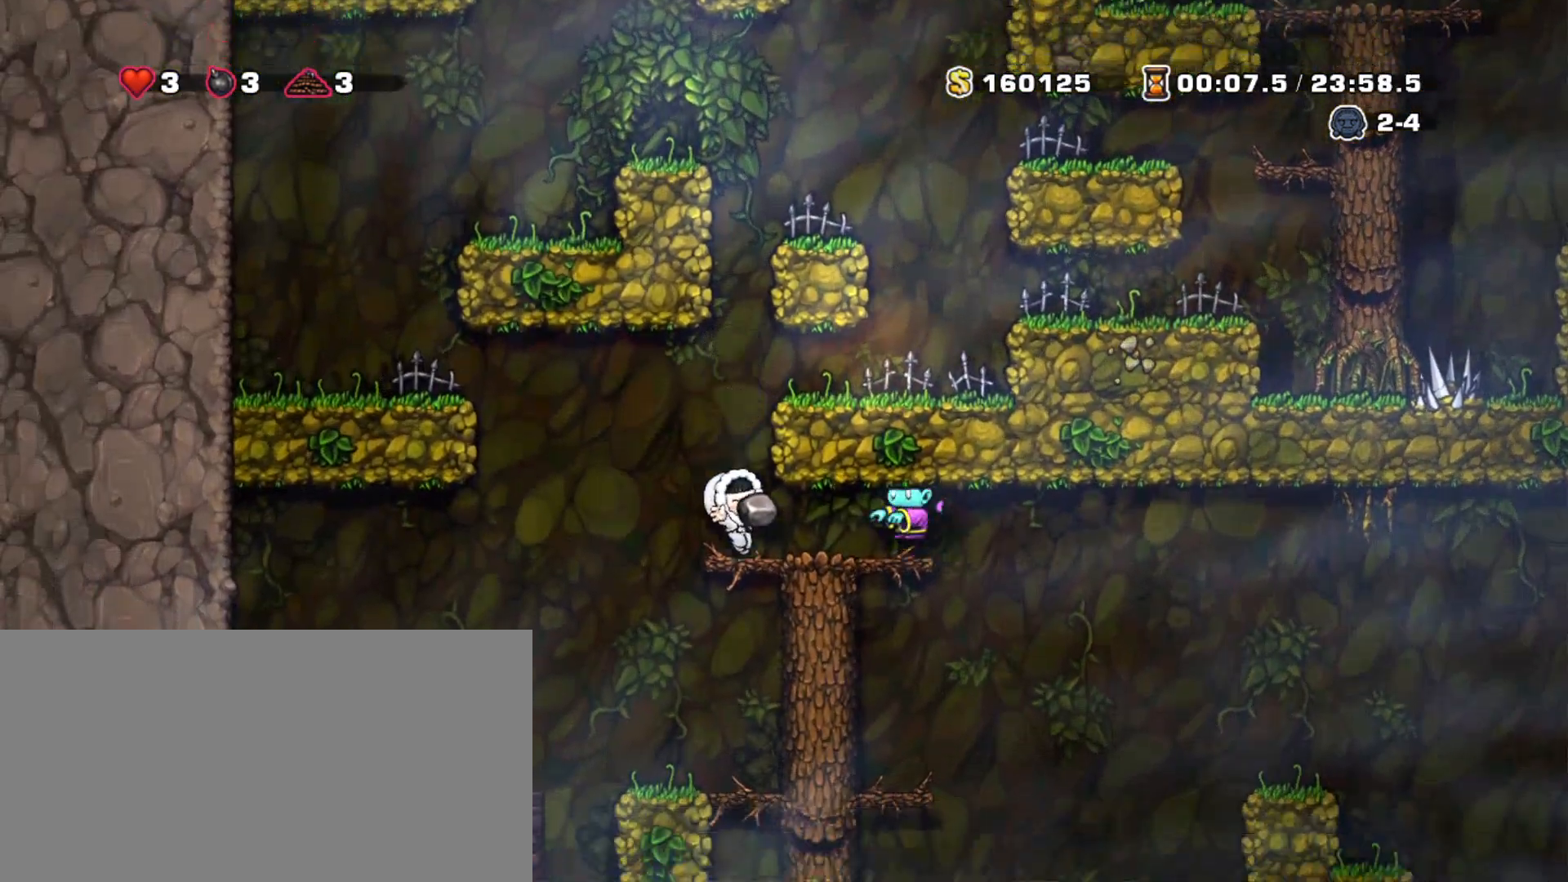
{"keys": ["shift"], "events": [[33, "right", "up"], [83, "x", "down"], [133, "x", "up"], [317, "left", "down"], [500, "left", "up"]]}
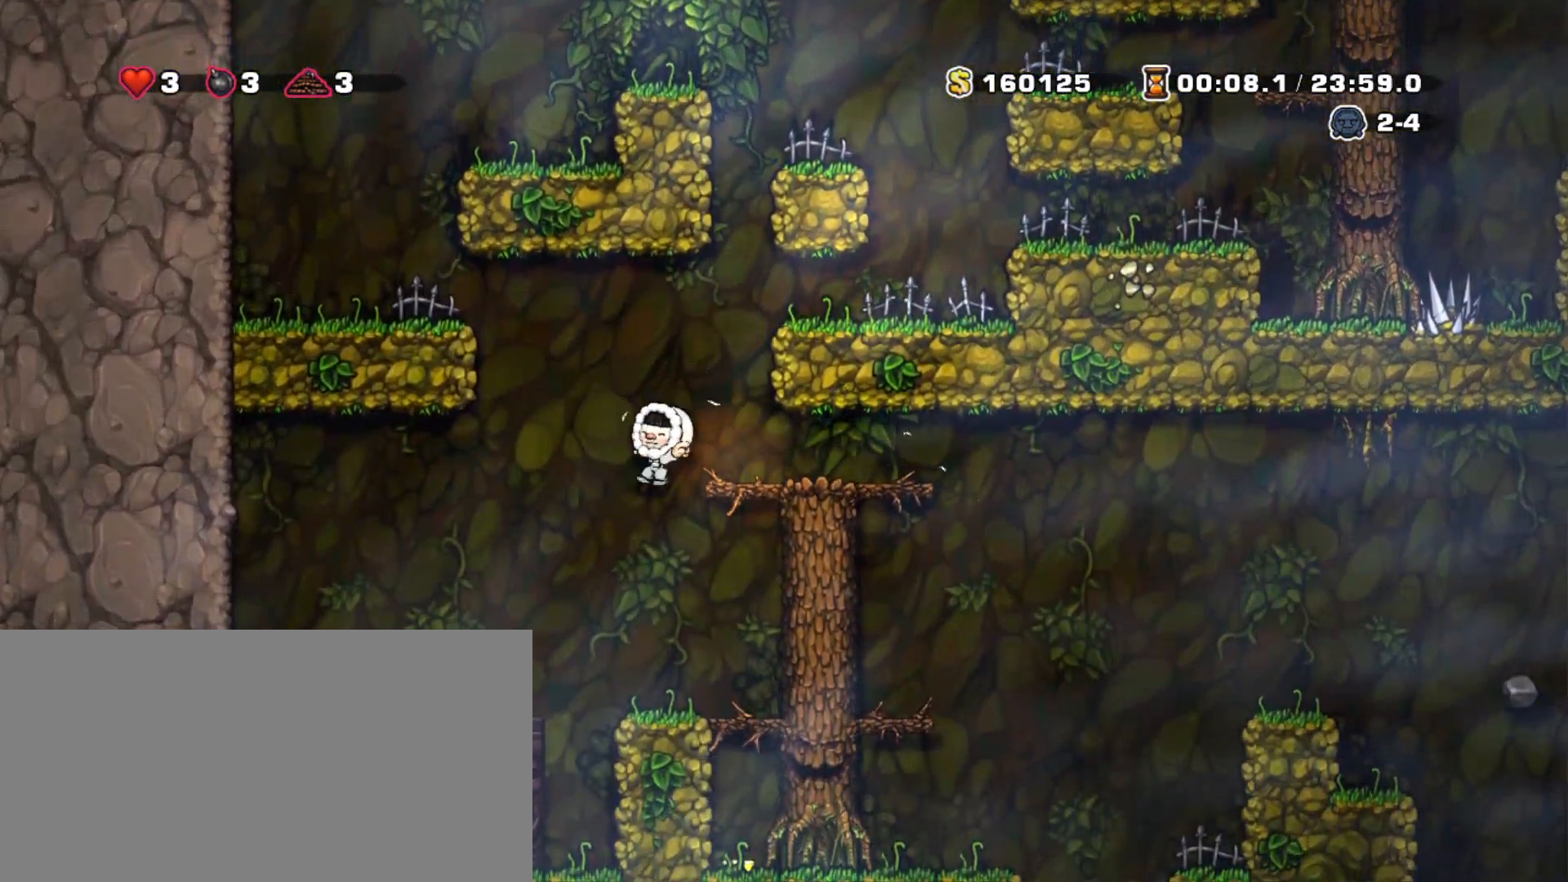
{"keys": [], "events": [[50, "right", "down"], [150, "right", "up"], [483, "shift", "up"]]}
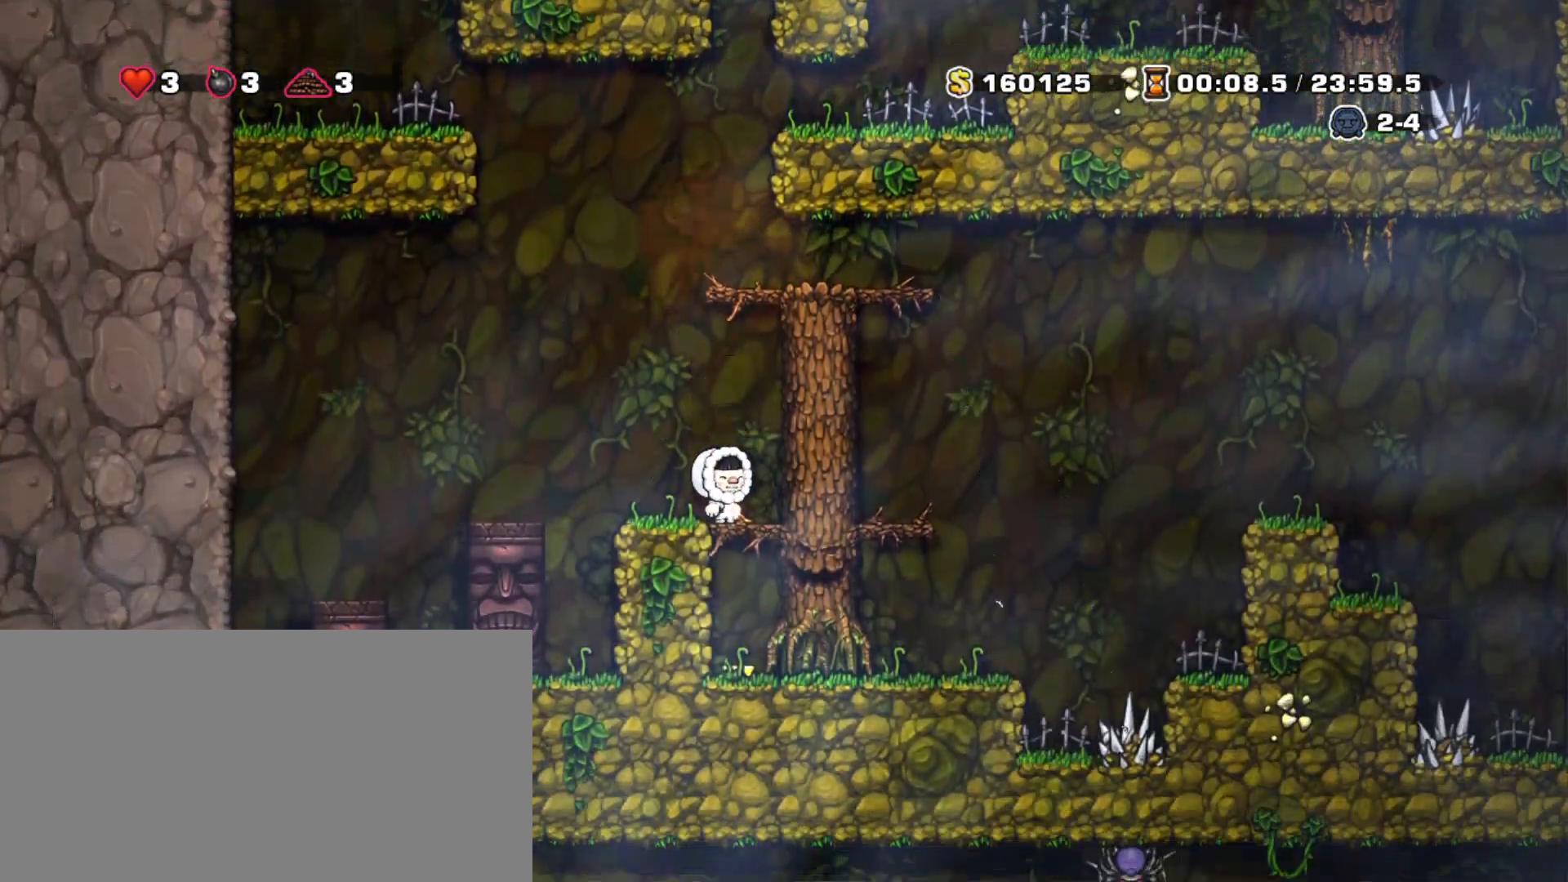
{"keys": ["right"], "events": [[67, "down", "down"], [117, "z", "down"], [200, "z", "up"], [250, "down", "up"], [483, "right", "down"]]}
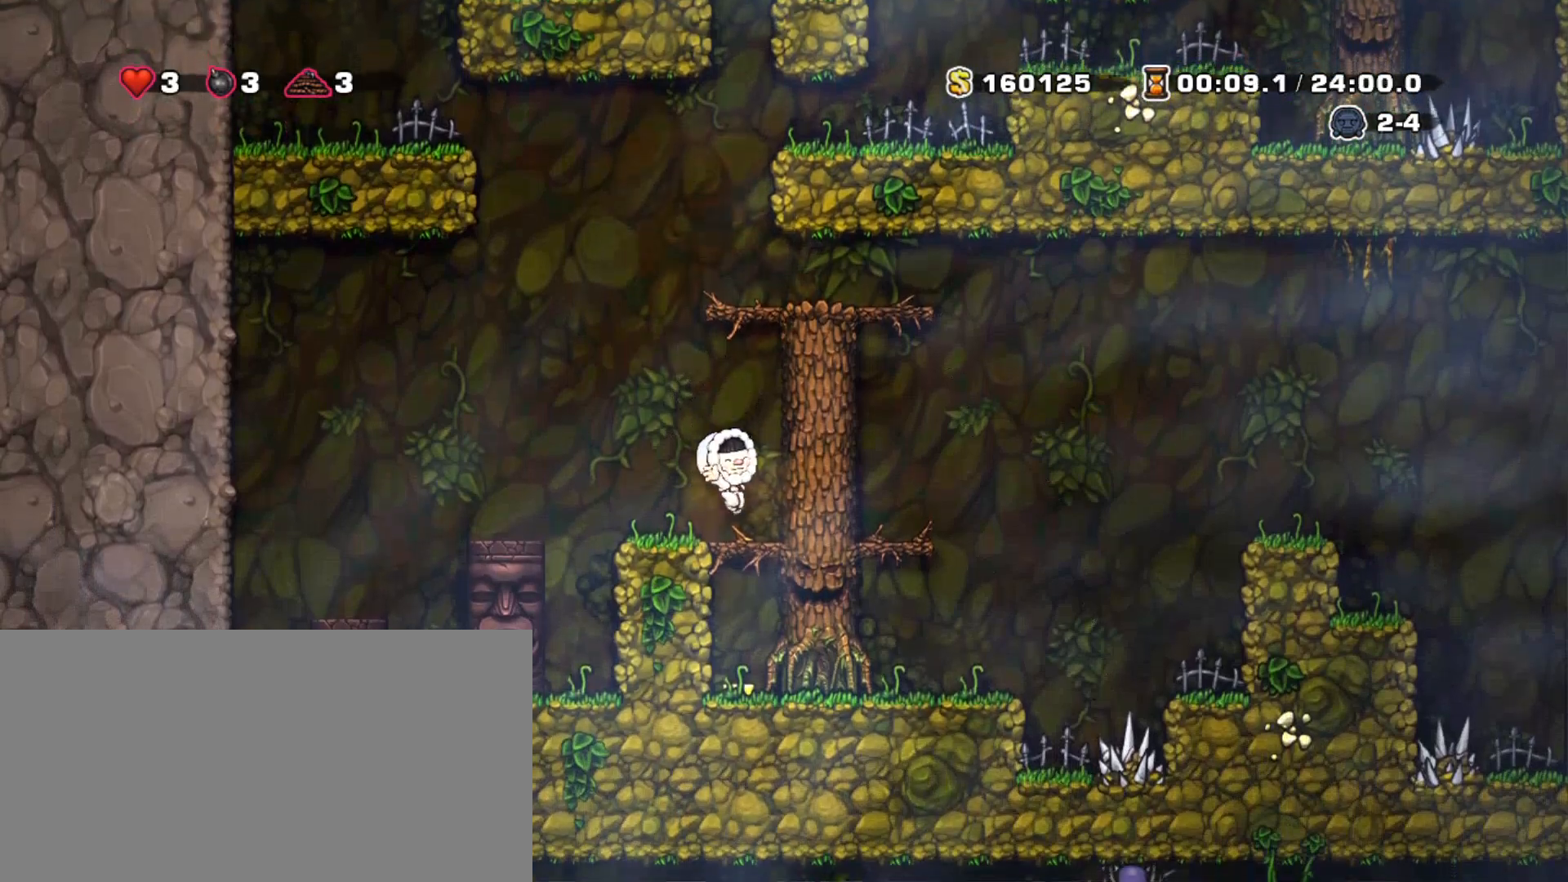
{"keys": [], "events": [[33, "right", "up"], [233, "down", "down"], [317, "z", "down"], [400, "z", "up"], [450, "down", "up"]]}
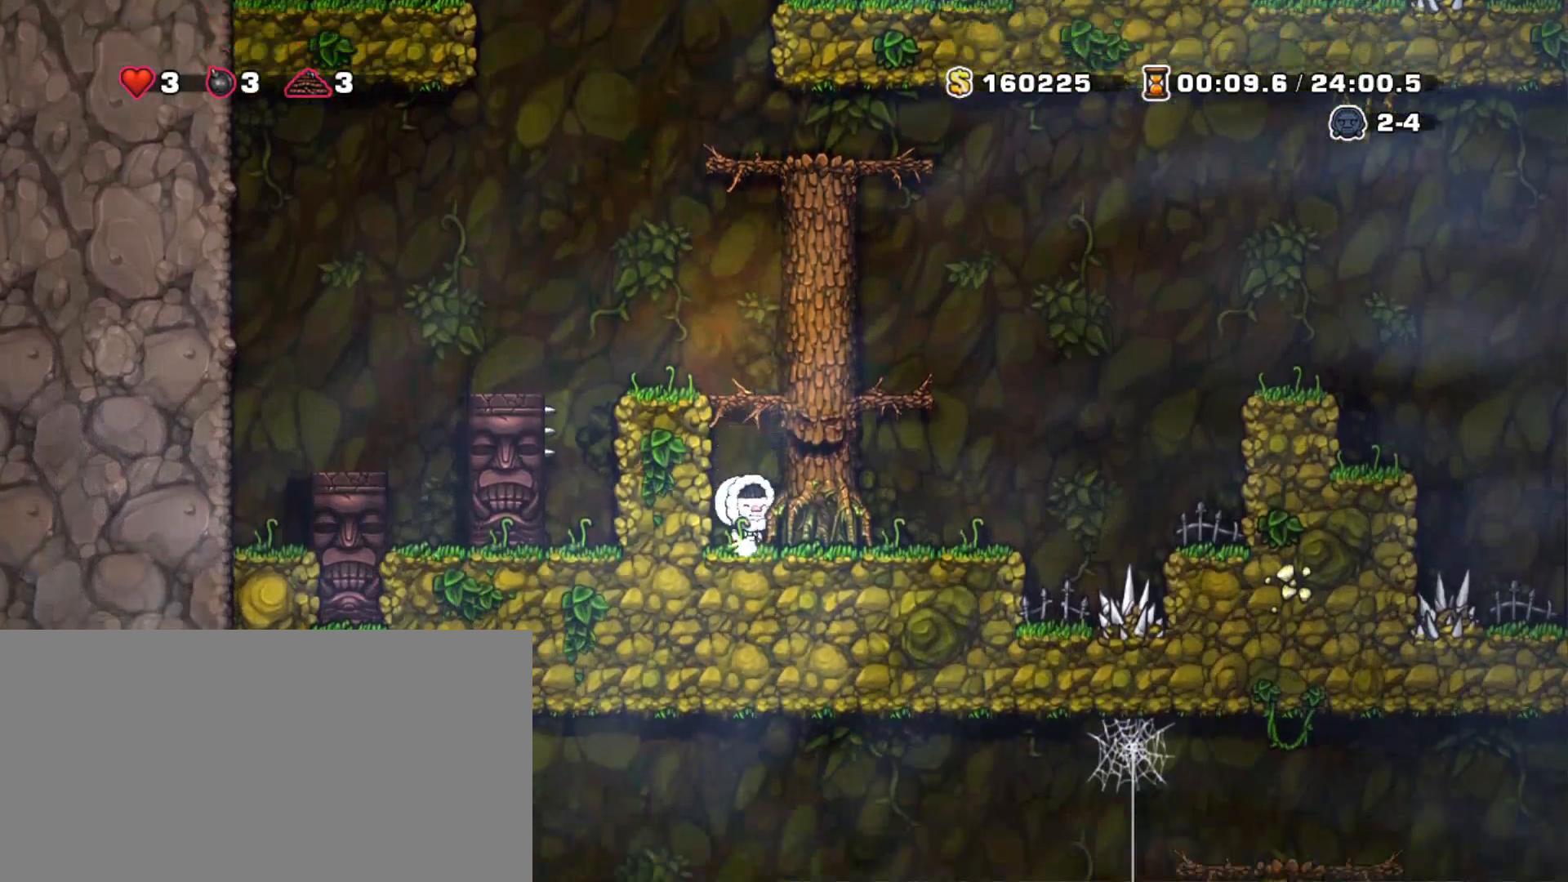
{"keys": ["right", "shift", "z"], "events": [[50, "shift", "down"], [183, "right", "down"], [183, "z", "down"], [333, "z", "up"], [417, "z", "down"]]}
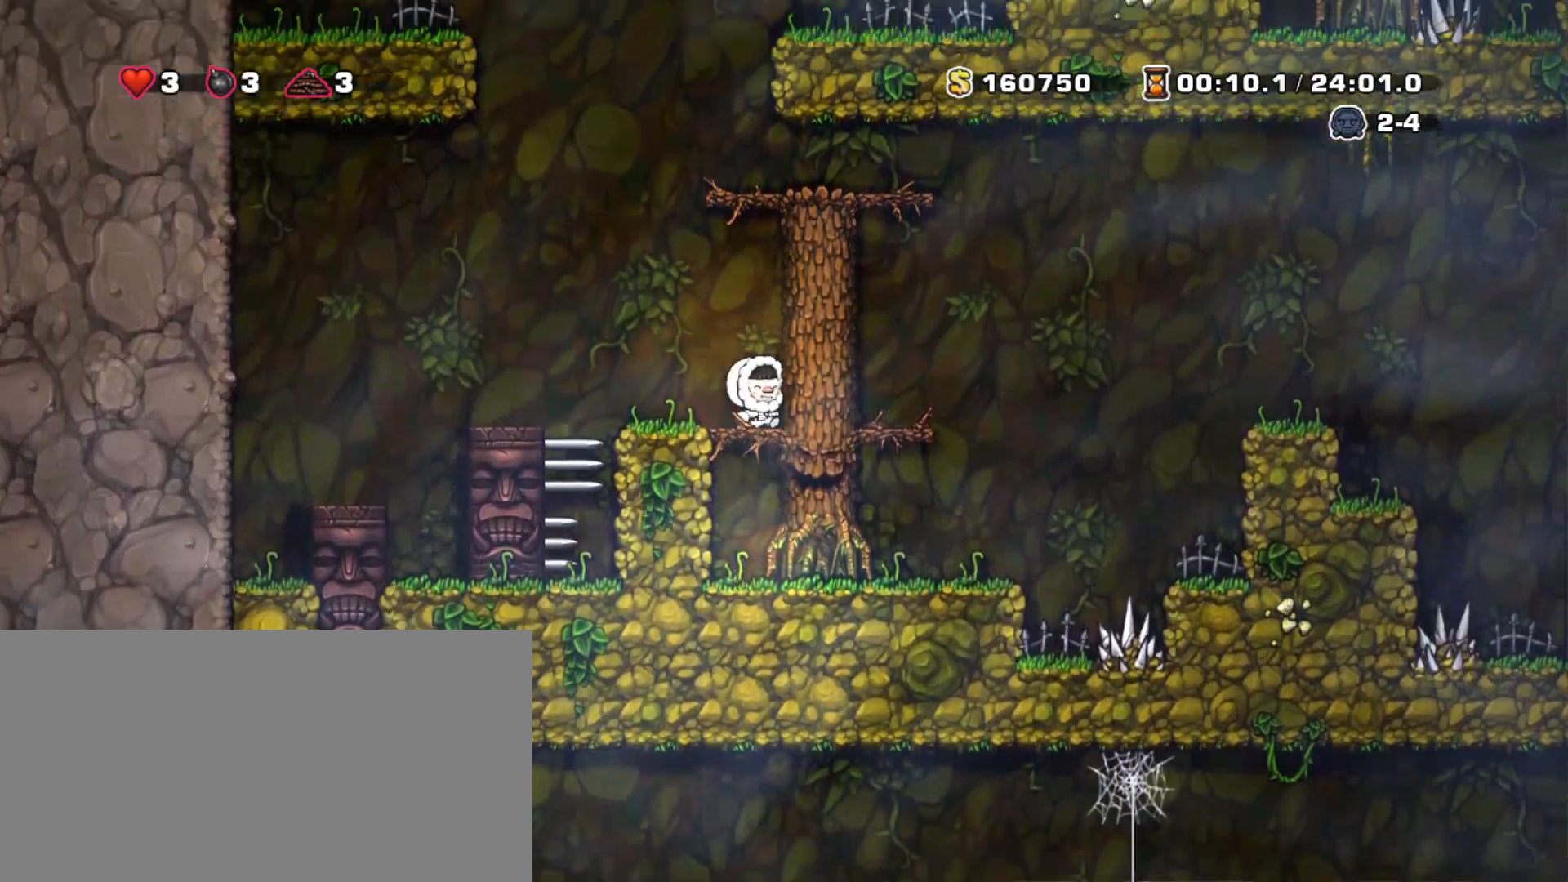
{"keys": ["right", "shift"], "events": [[67, "z", "up"], [167, "z", "down"], [350, "z", "up"]]}
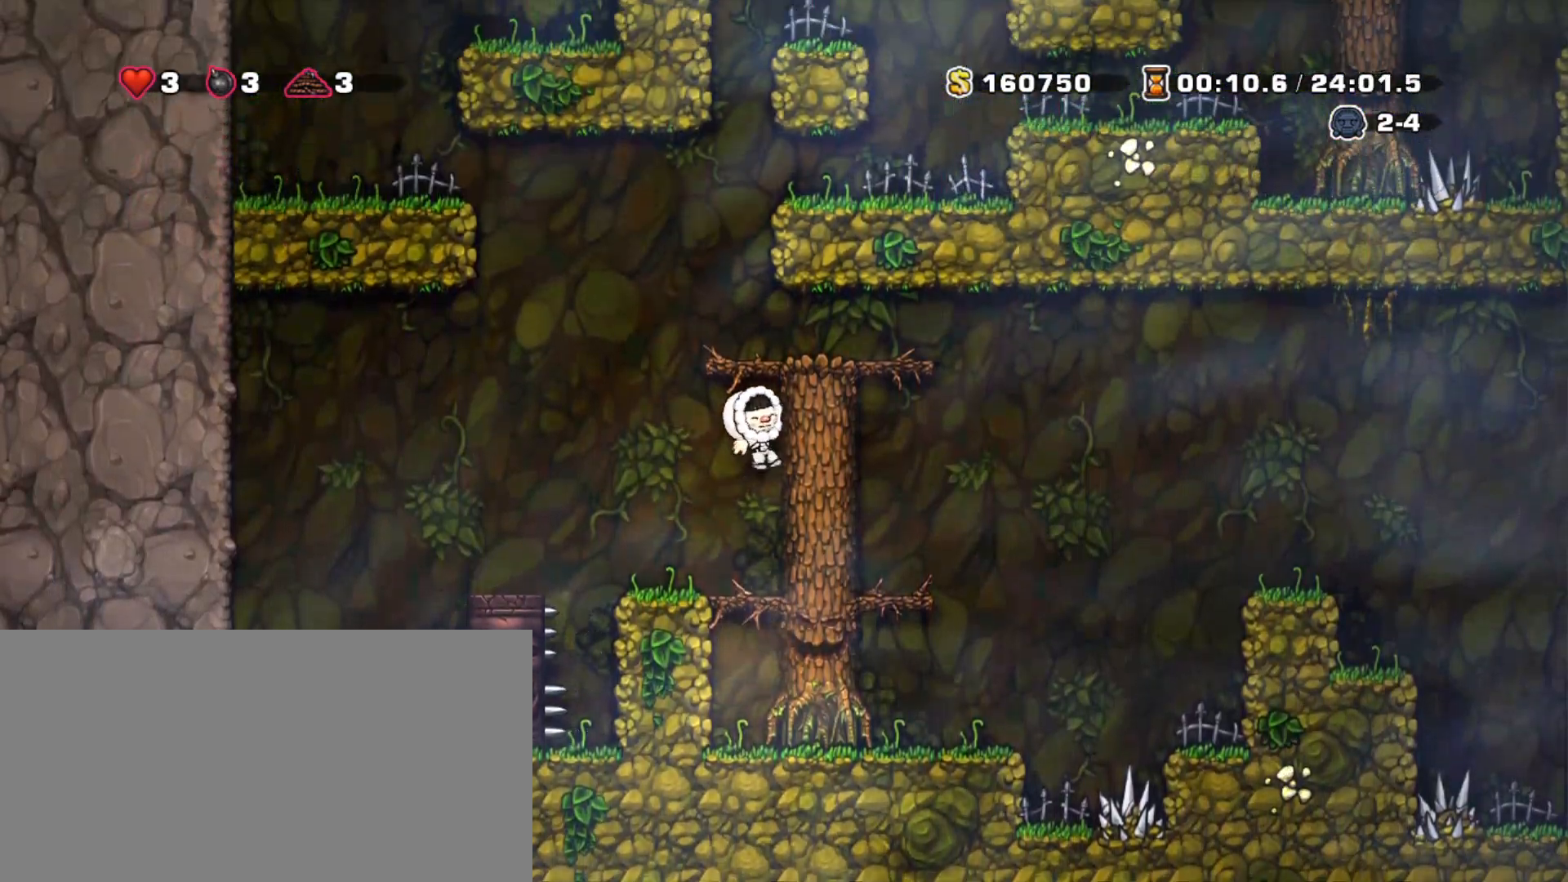
{"keys": ["right", "shift"], "events": [[33, "z", "down"], [367, "z", "up"]]}
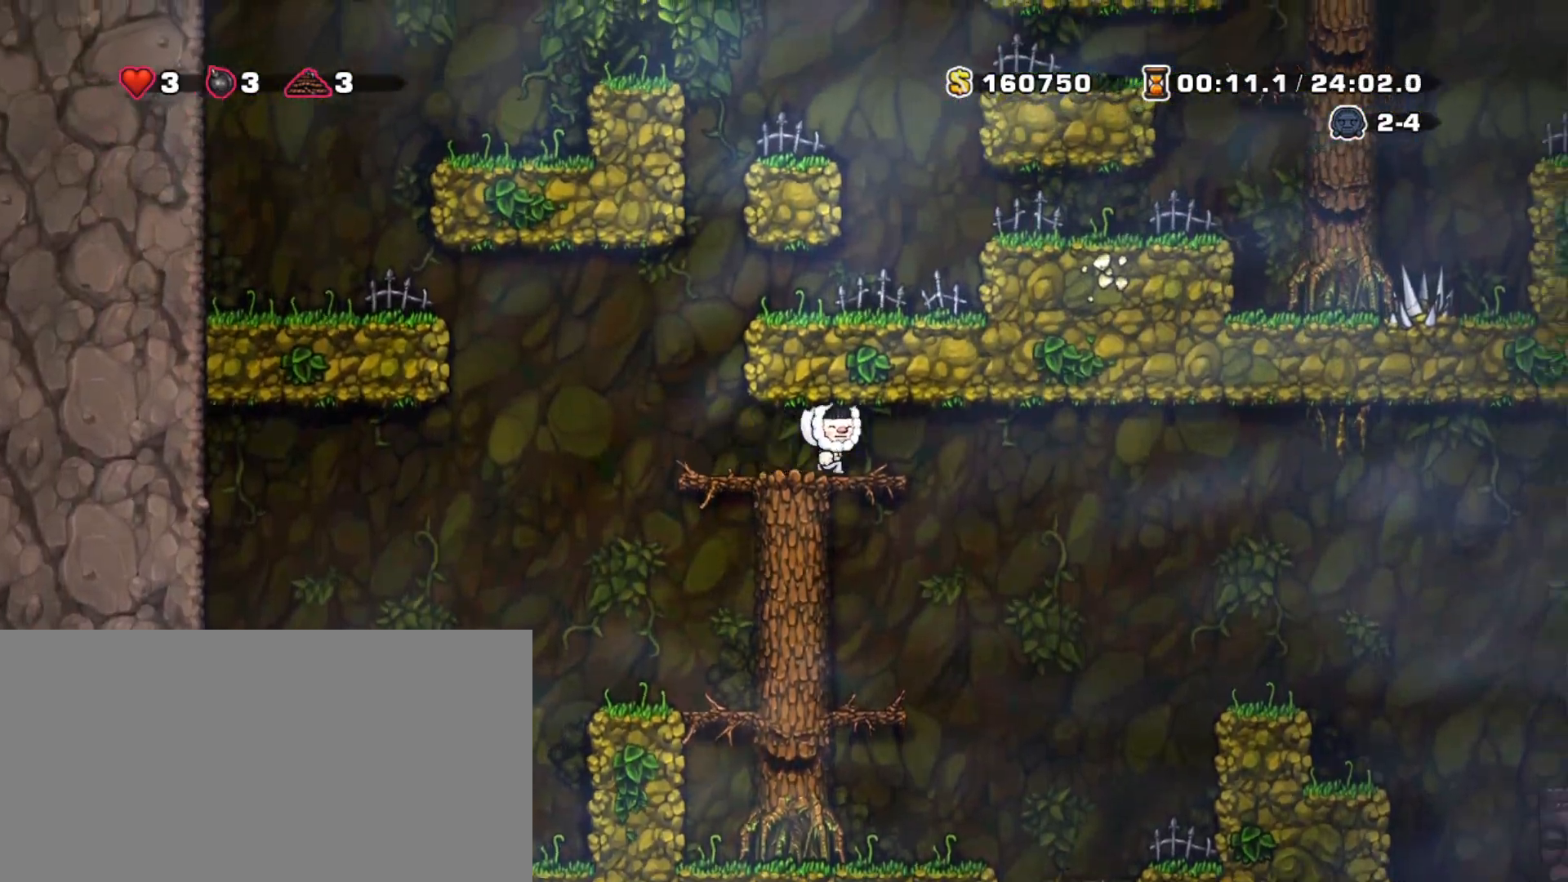
{"keys": ["right", "shift"], "events": [[50, "z", "down"], [283, "z", "up"]]}
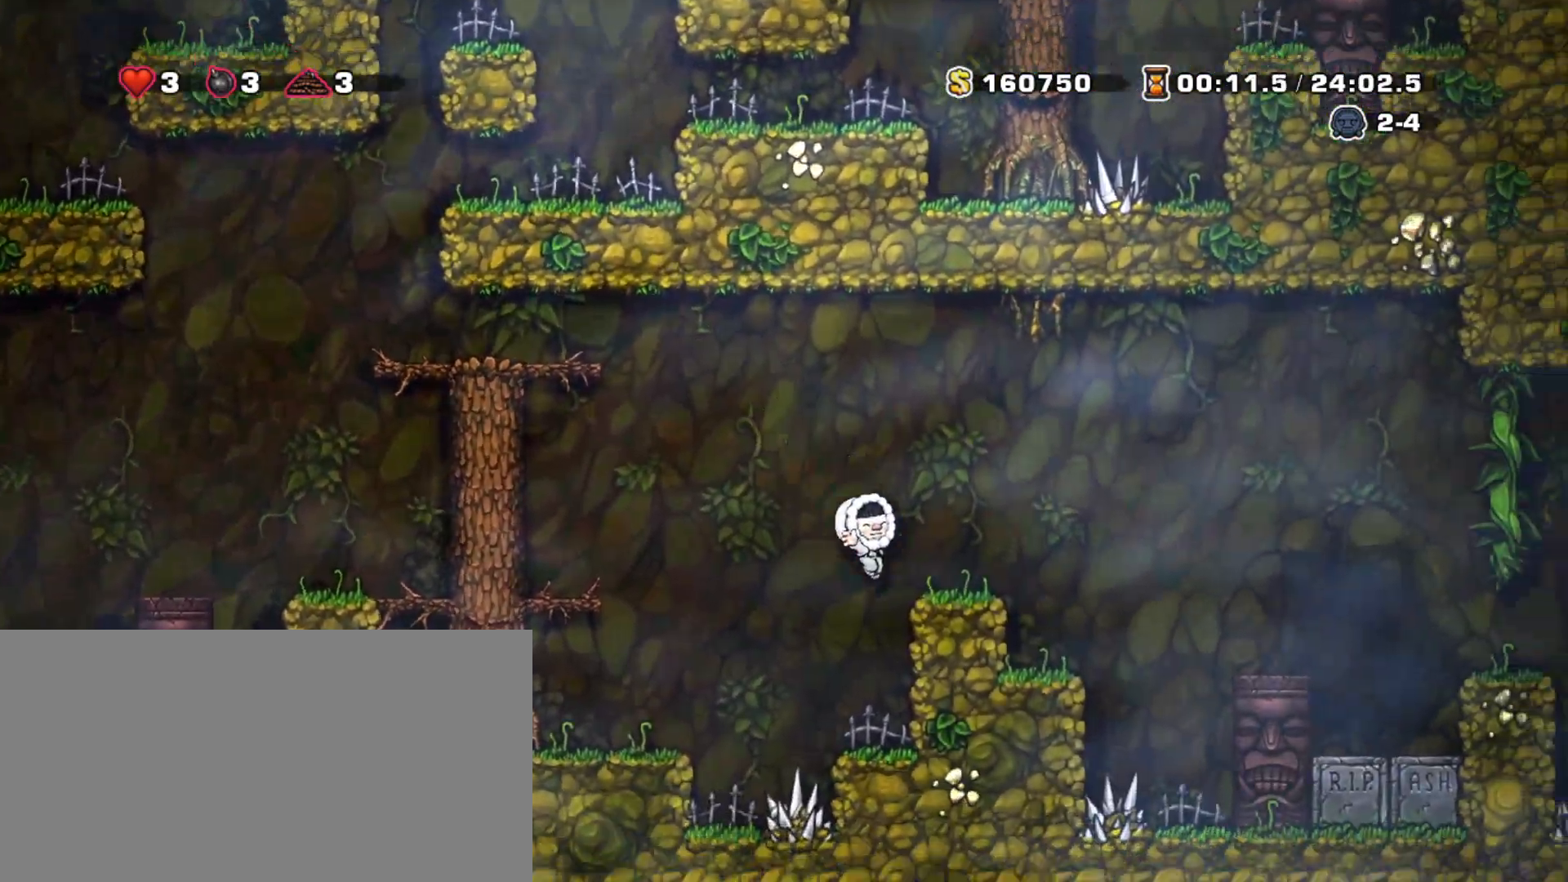
{"keys": ["shift"], "events": [[67, "right", "up"], [350, "z", "down"], [483, "z", "up"]]}
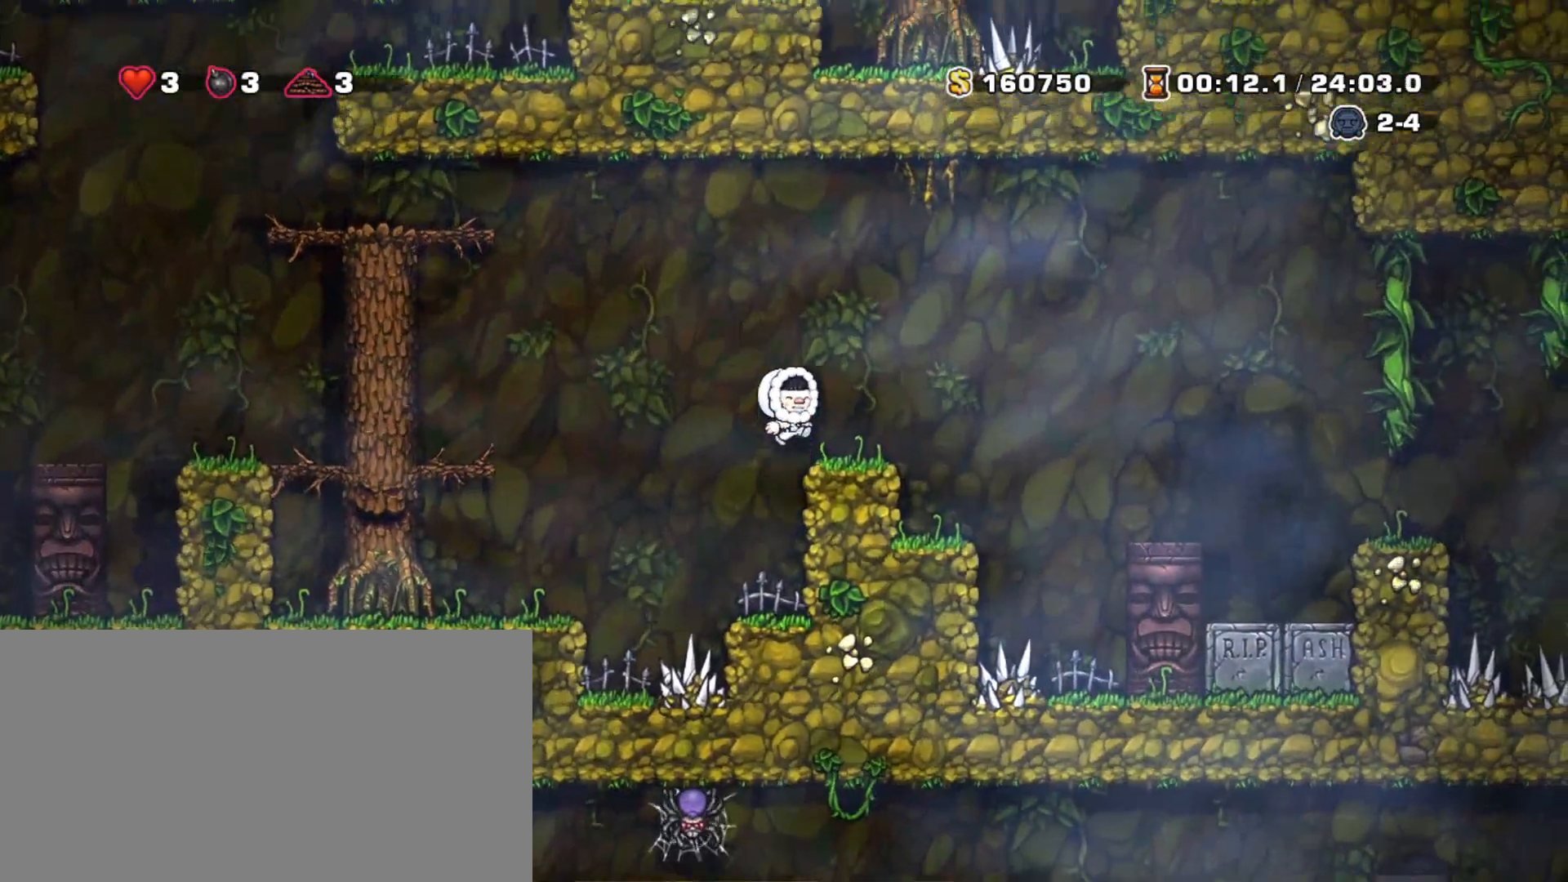
{"keys": ["right", "shift"], "events": [[33, "right", "down"], [83, "right", "up"], [217, "right", "down"], [267, "z", "down"], [450, "z", "up"]]}
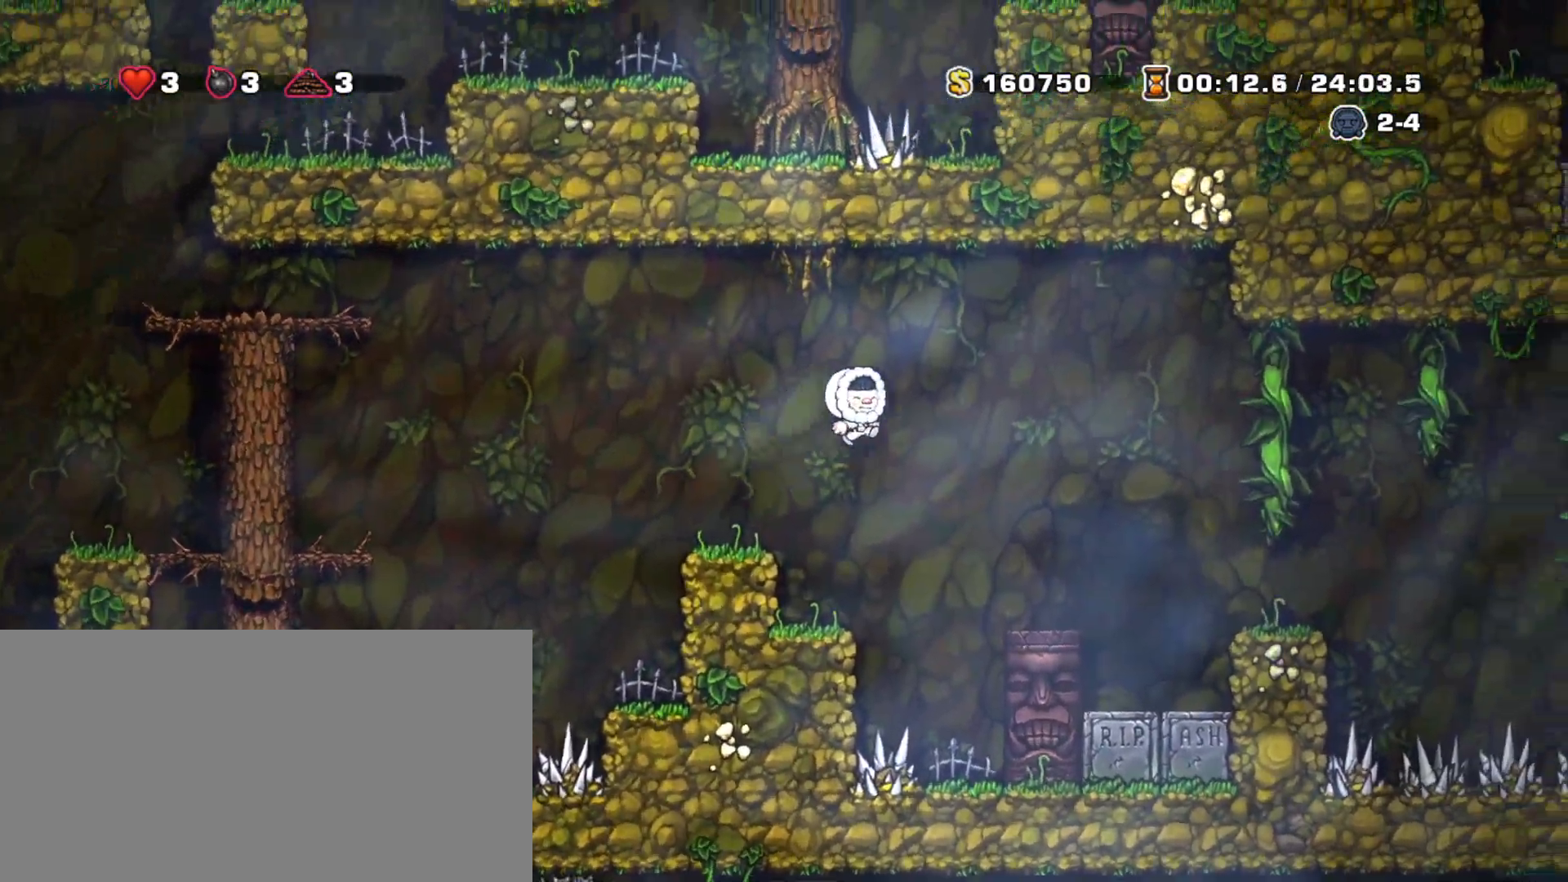
{"keys": ["right", "shift", "z"], "events": [[183, "right", "up"], [383, "right", "down"], [467, "z", "down"]]}
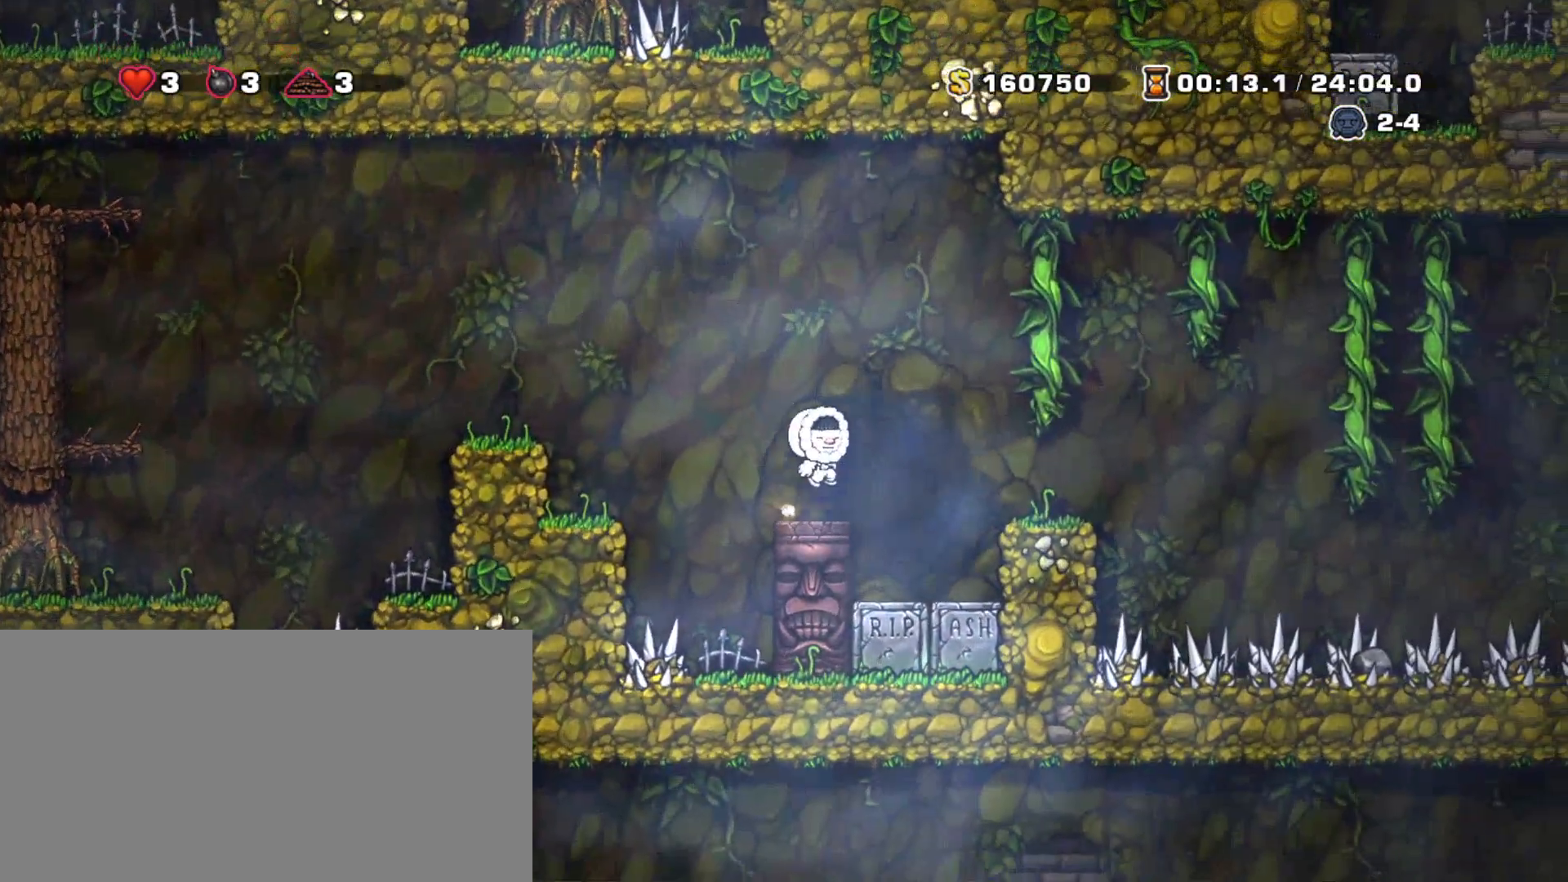
{"keys": ["right", "shift", "up", "z"], "events": [[167, "up", "down"], [217, "z", "up"], [350, "z", "down"]]}
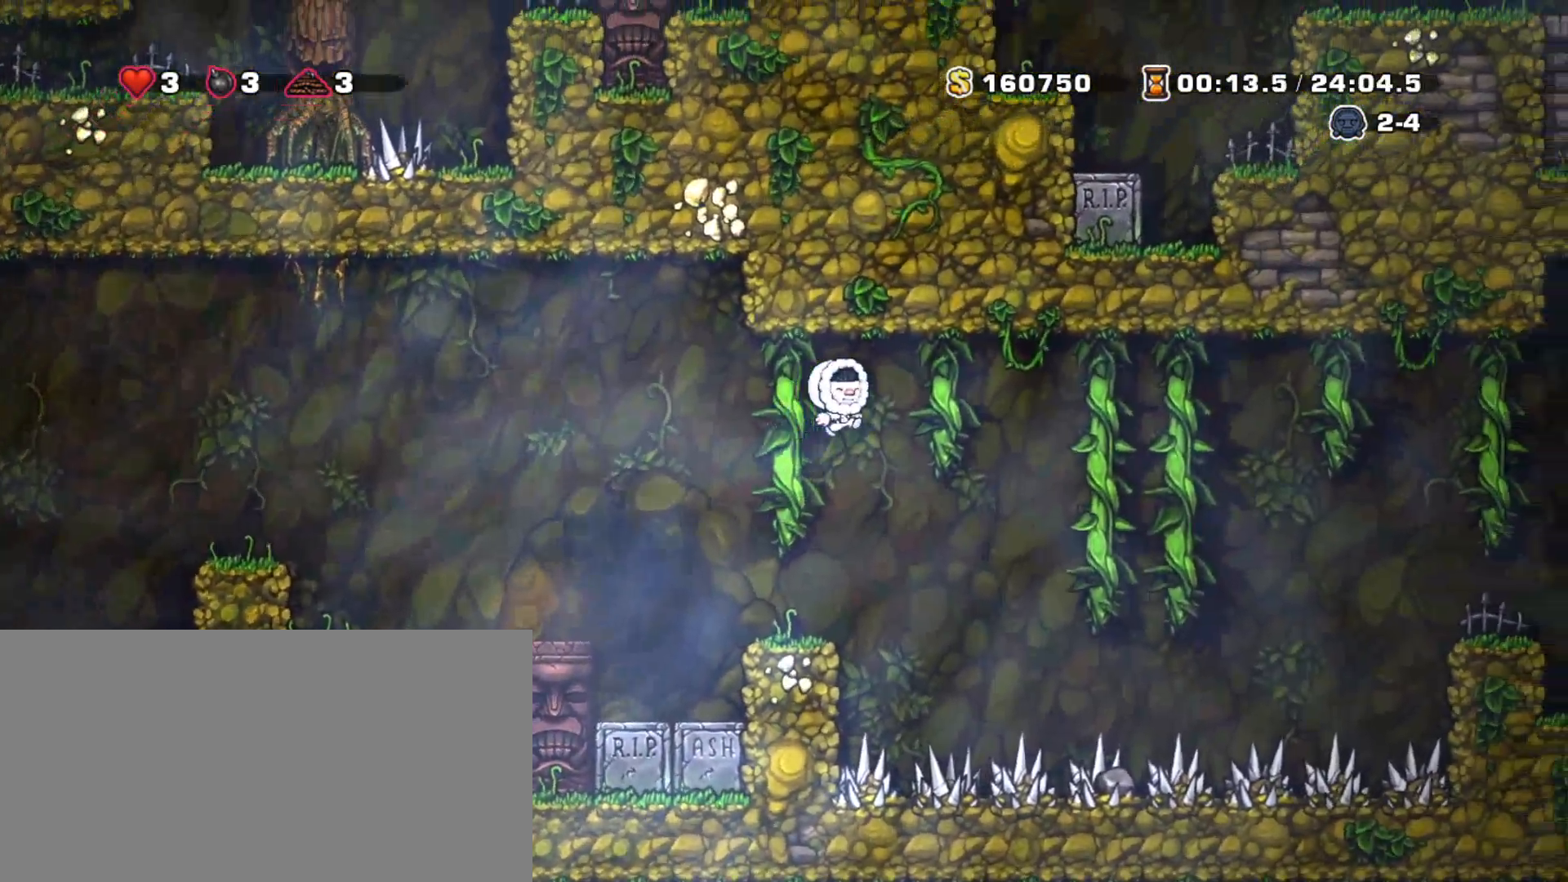
{"keys": ["right", "shift", "up", "z"], "events": [[33, "z", "up"], [183, "z", "down"], [367, "z", "up"], [500, "z", "down"]]}
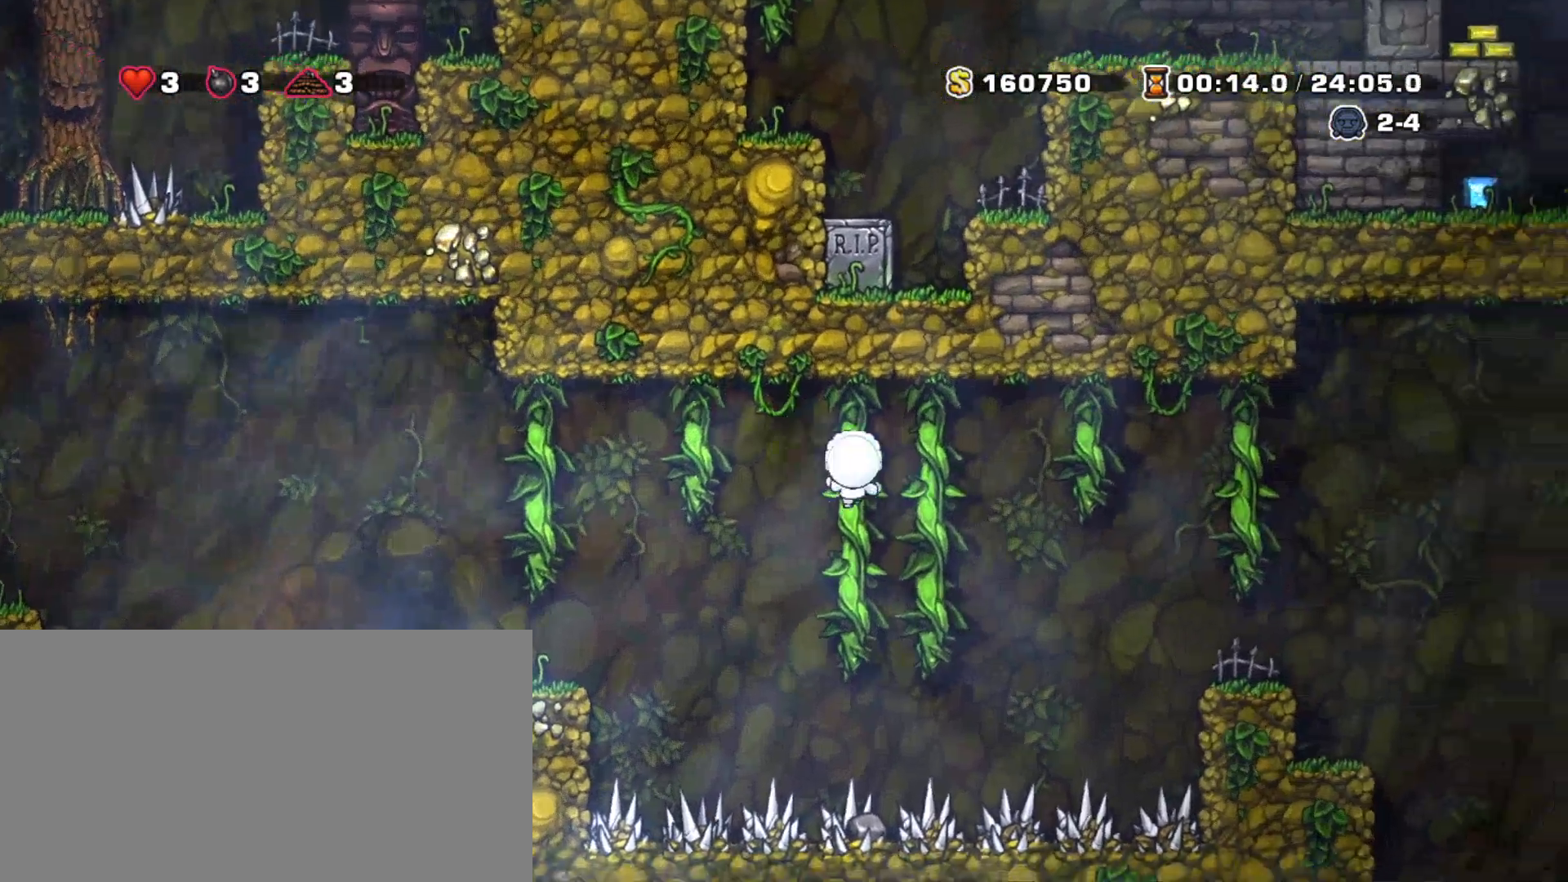
{"keys": ["right", "shift", "up", "z"], "events": [[150, "z", "up"], [333, "z", "down"]]}
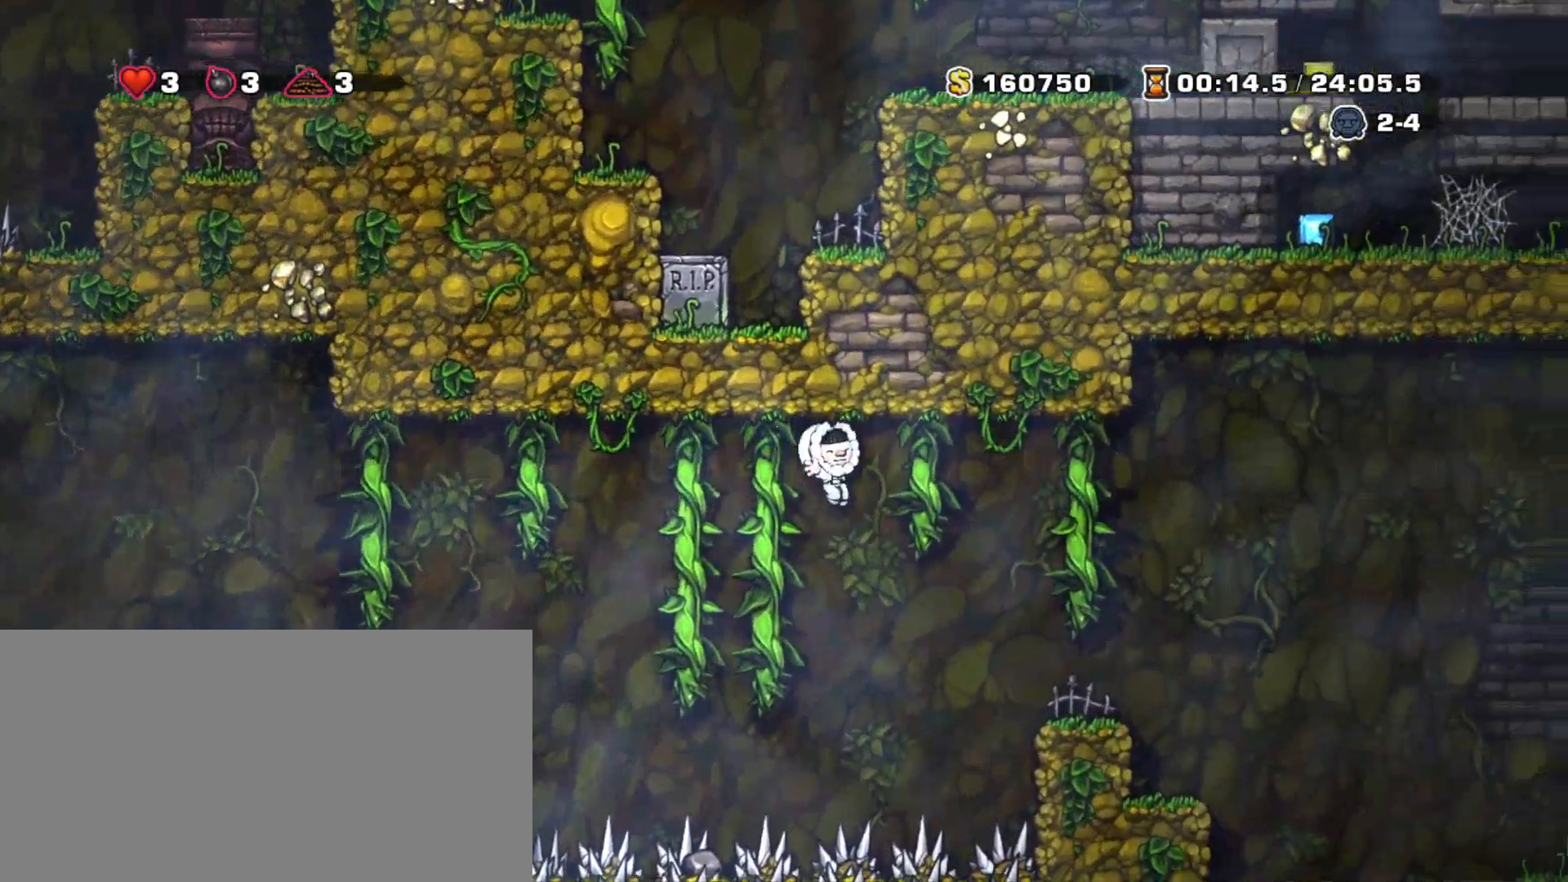
{"keys": ["shift", "up"], "events": [[17, "z", "up"], [150, "z", "down"], [350, "z", "up"], [483, "right", "up"]]}
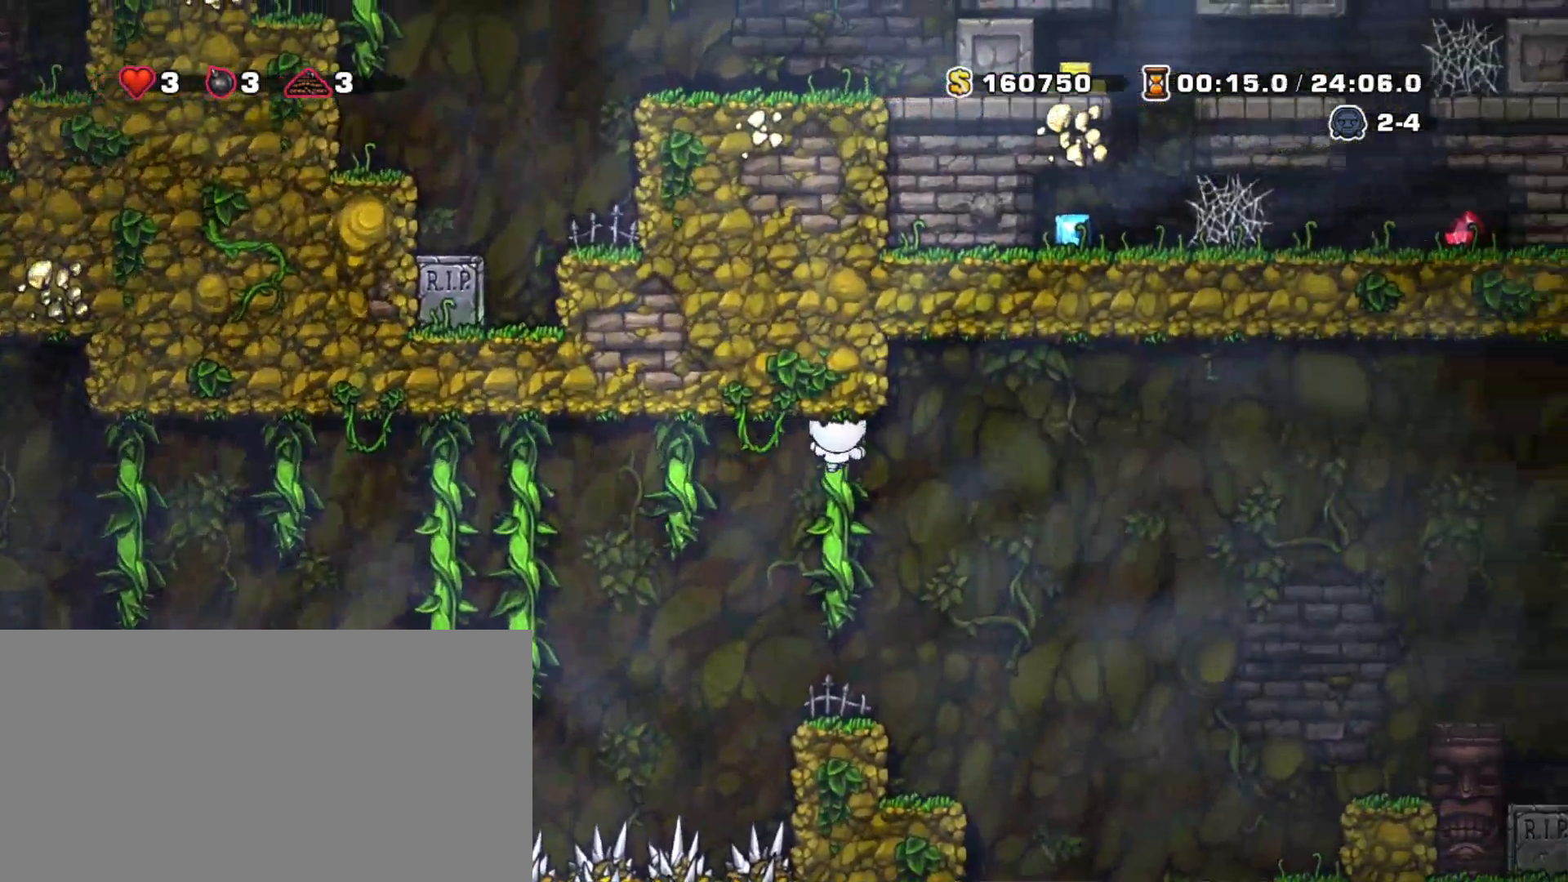
{"keys": ["shift"], "events": [[33, "up", "up"], [317, "z", "down"], [367, "right", "down"], [400, "z", "up"], [450, "right", "up"]]}